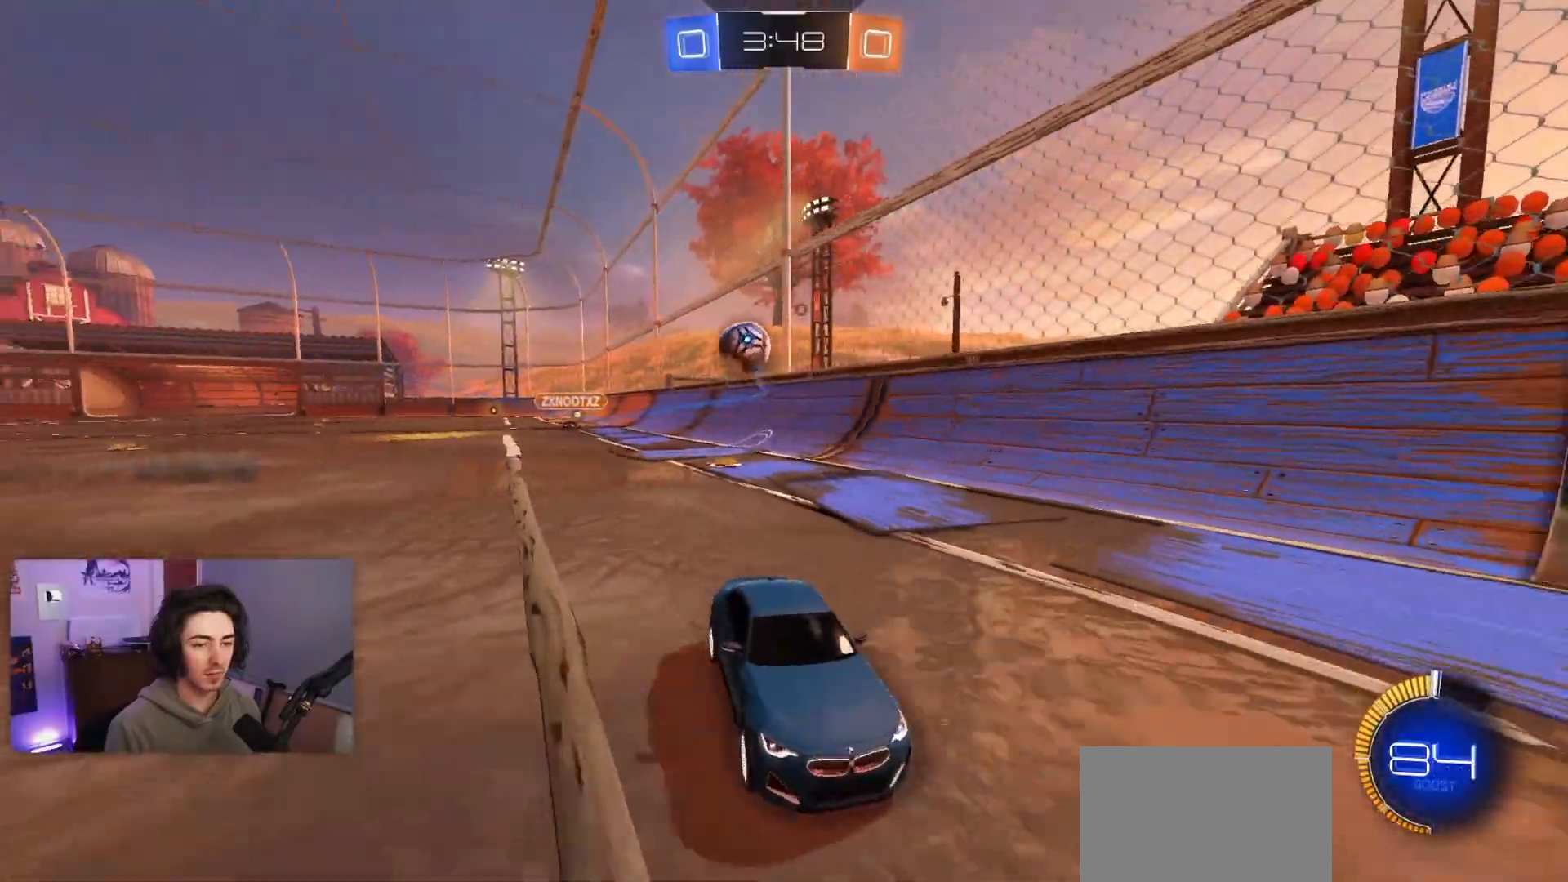
Gameplay with a controller (PlayStation layout); each line is a JSON object with the inputs held at the frame after it. "events" lists button and stick changes between this image and that frame as [ms after this image, input, new state], when the widget could be followed in between. Not read: L3 R3 right_stick.
{"buttons": ["R2"], "left_stick": "right", "events": [[33, "L1", "down"], [267, "L1", "up"]]}
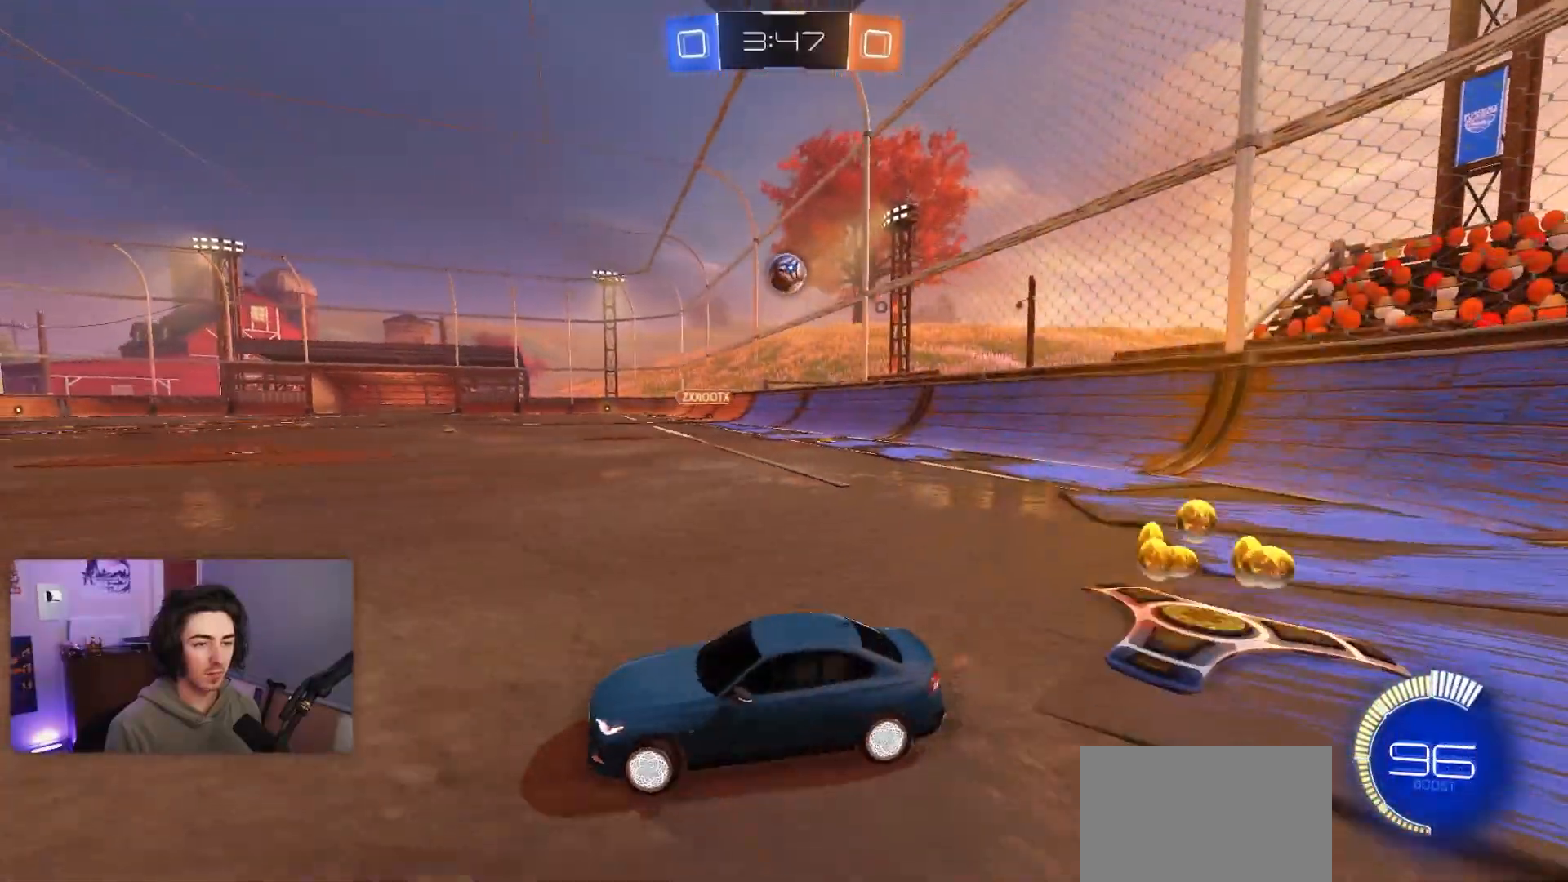
{"buttons": ["CROSS", "R1", "R2"], "left_stick": "down", "events": [[433, "R1", "down"], [467, "CROSS", "down"], [500, "left_stick", "down"]]}
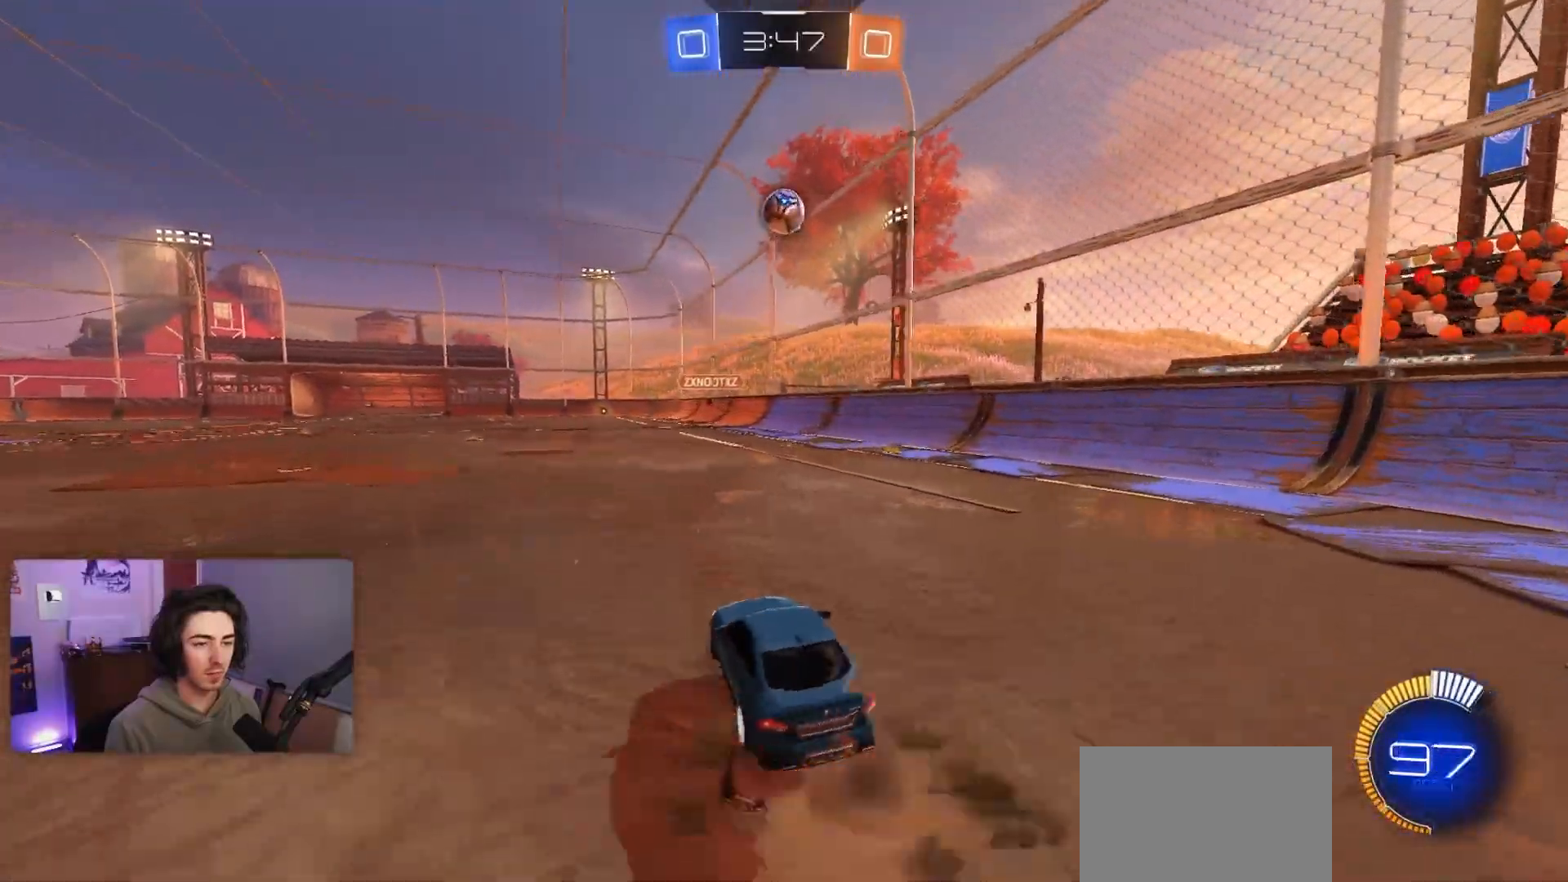
{"buttons": ["SQUARE", "R1", "R2"], "left_stick": "right", "events": [[117, "CROSS", "up"], [117, "left_stick", "center"], [167, "CROSS", "down"], [217, "left_stick", "down"], [250, "SQUARE", "down"], [300, "CROSS", "up"], [383, "left_stick", "up-right"], [433, "left_stick", "right"]]}
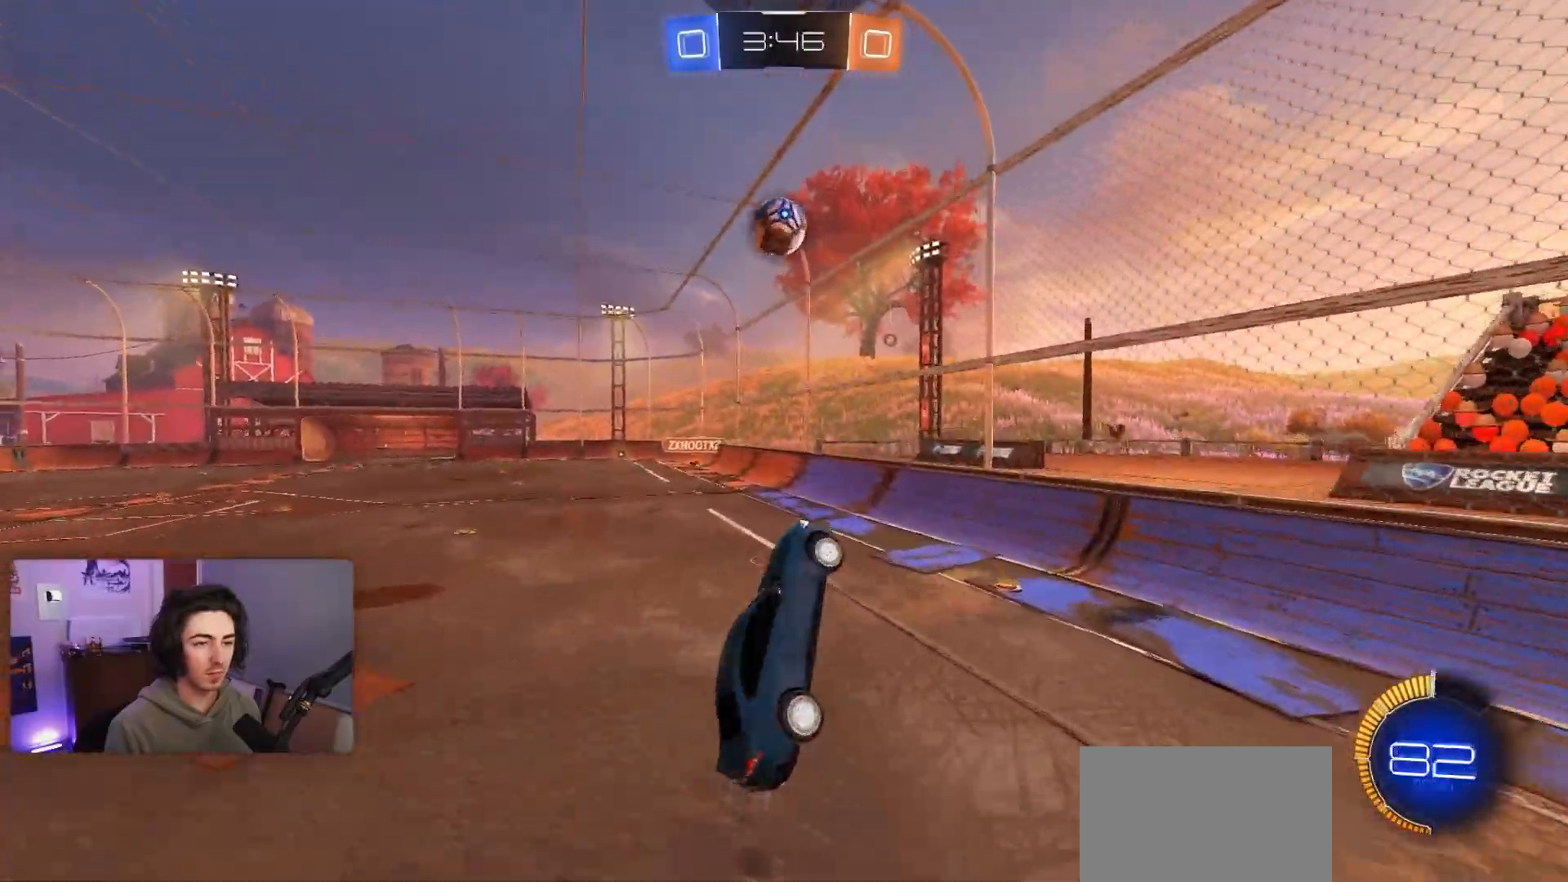
{"buttons": ["SQUARE", "R1", "R2"], "left_stick": "up-right", "events": [[50, "left_stick", "up"], [150, "left_stick", "down-right"], [283, "left_stick", "up-right"]]}
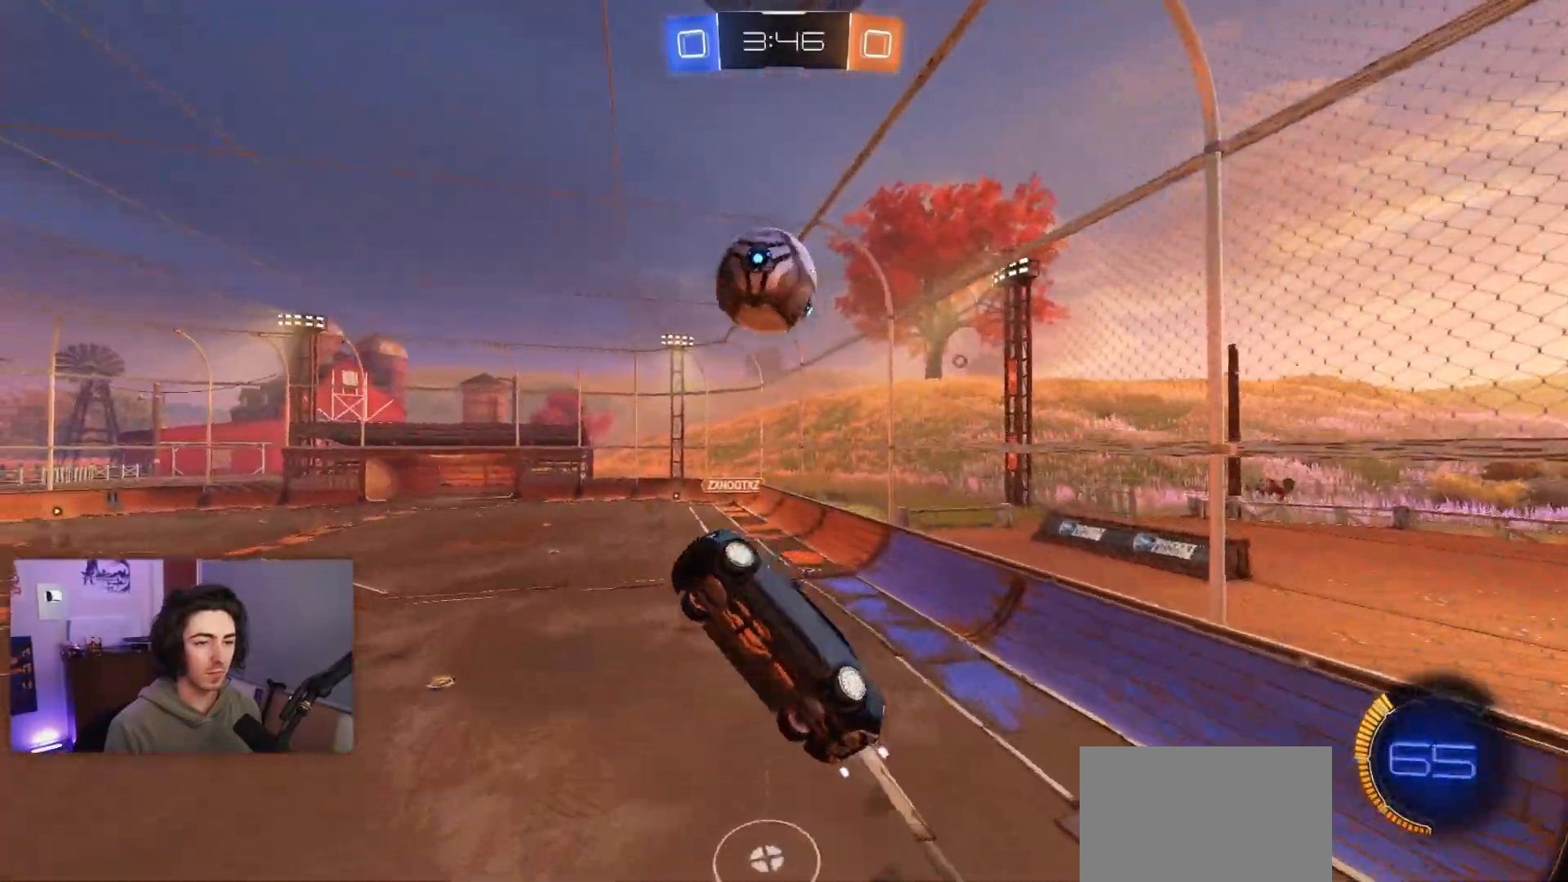
{"buttons": ["SQUARE", "R1", "R2"], "left_stick": "right", "events": [[83, "left_stick", "up"], [167, "TRIANGLE", "down"], [250, "left_stick", "right"], [433, "TRIANGLE", "up"]]}
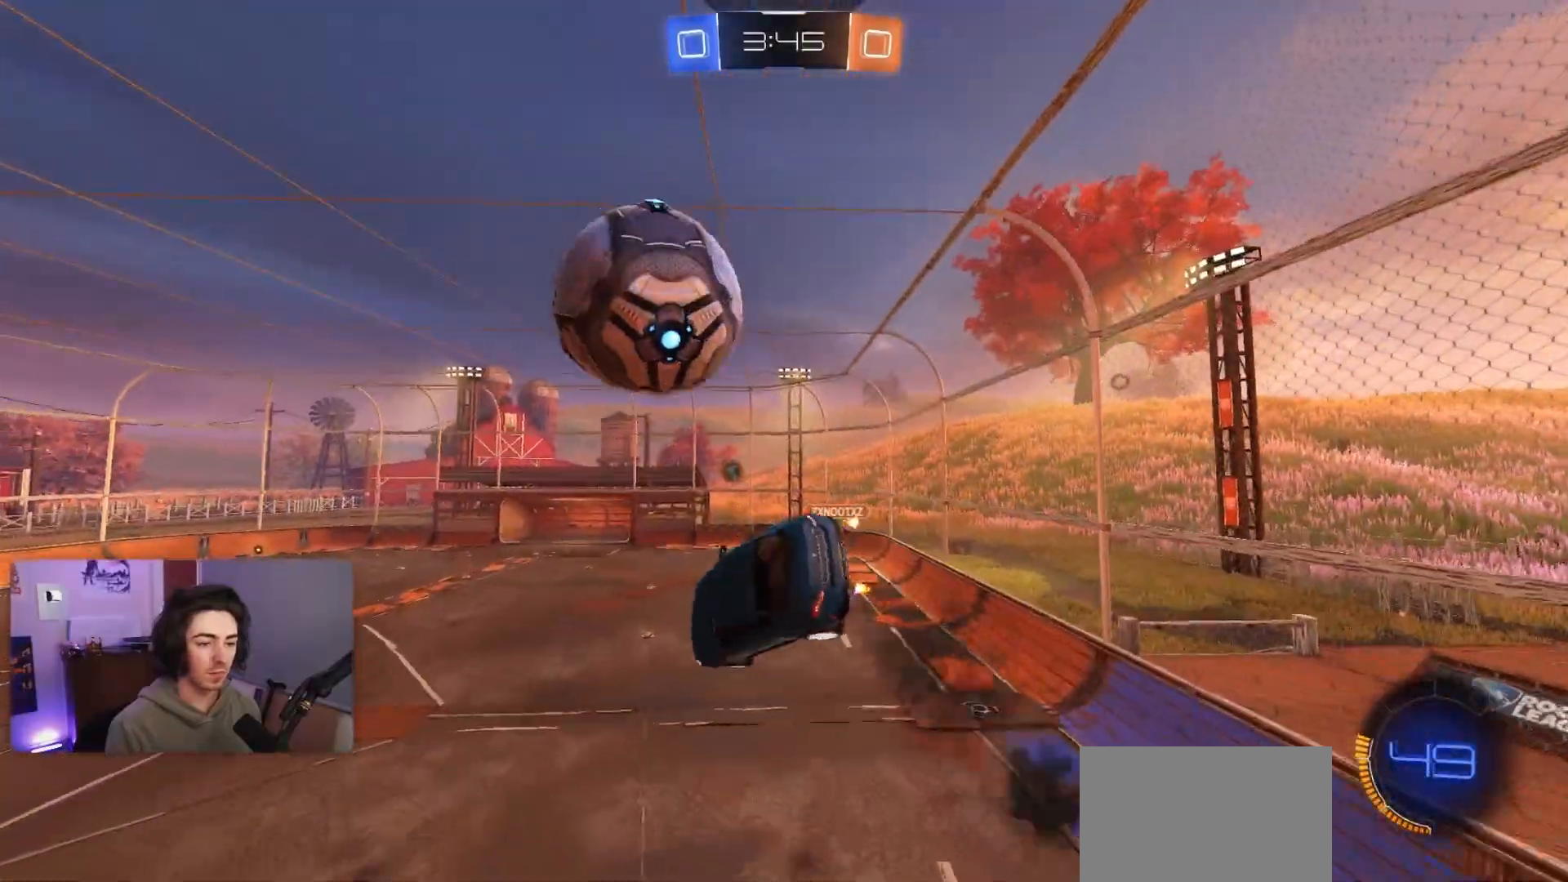
{"buttons": ["SQUARE", "TRIANGLE", "R1", "R2"], "left_stick": "right", "events": [[117, "left_stick", "up-right"], [183, "R1", "up"], [200, "SQUARE", "up"], [300, "left_stick", "up"], [367, "SQUARE", "down"], [433, "R1", "down"], [467, "left_stick", "right"], [483, "TRIANGLE", "down"]]}
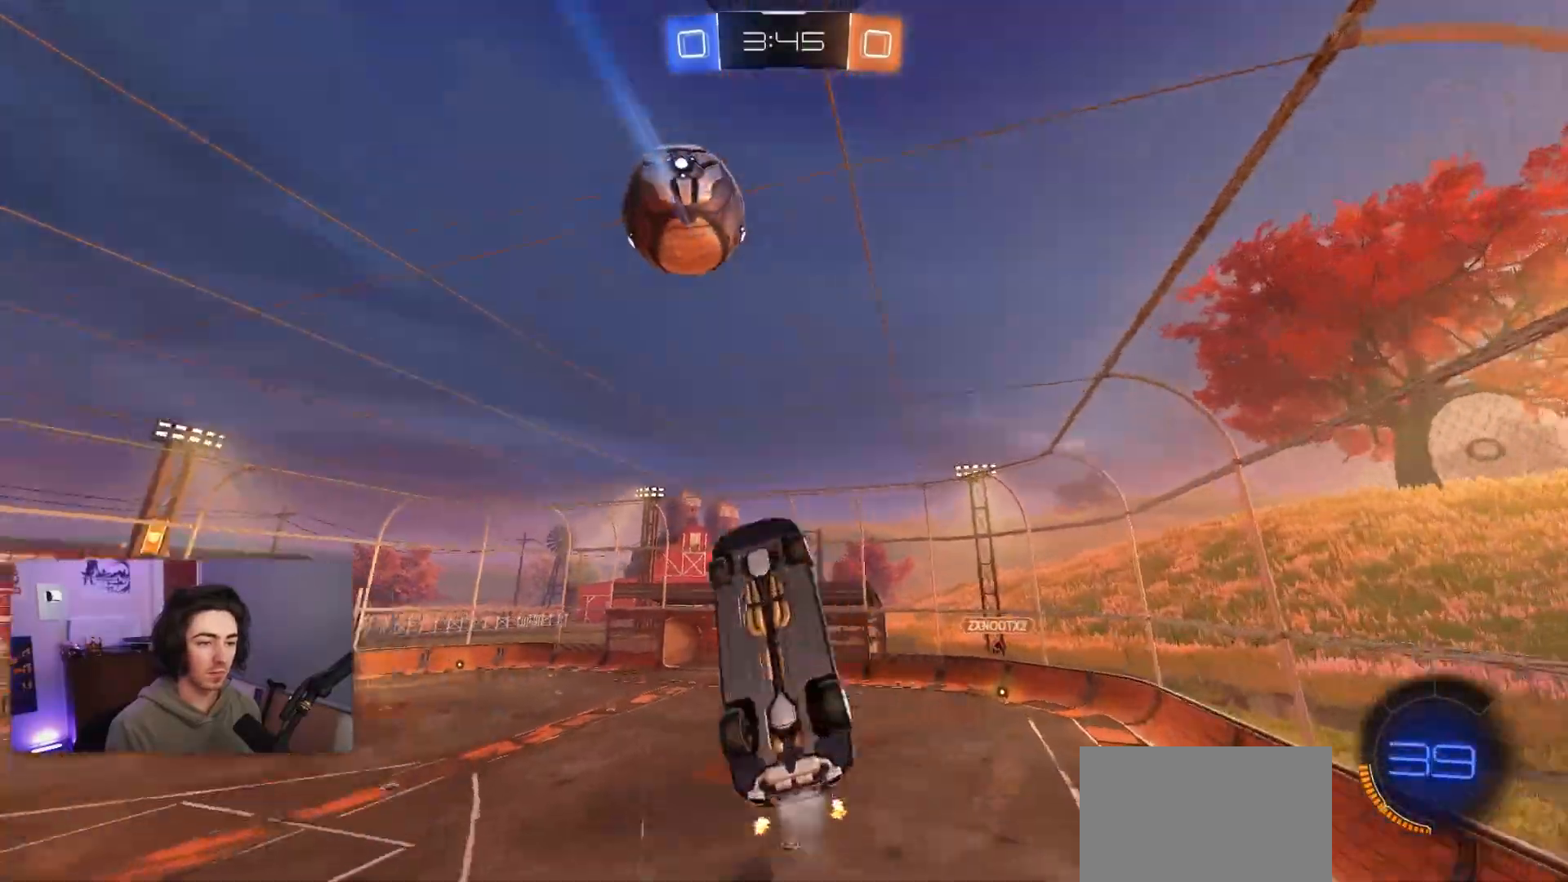
{"buttons": ["SQUARE", "R1"], "left_stick": "up", "events": [[83, "left_stick", "up"], [167, "left_stick", "down-left"], [183, "R2", "up"], [217, "TRIANGLE", "up"], [367, "left_stick", "down"], [500, "left_stick", "up"]]}
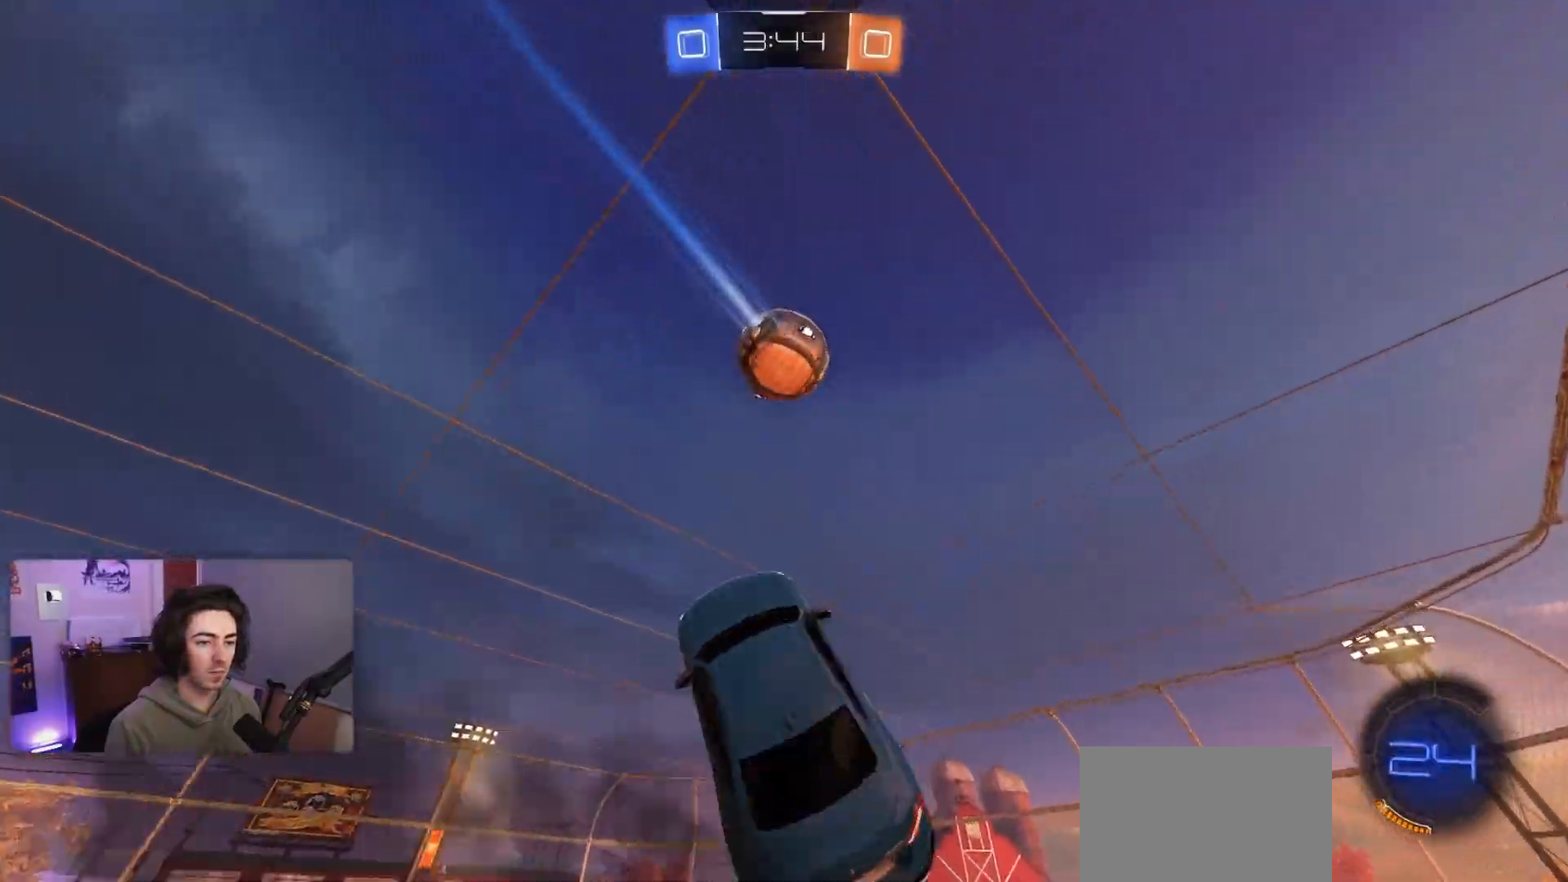
{"buttons": ["SQUARE", "TRIANGLE", "R1"], "left_stick": "up-left", "events": [[83, "left_stick", "right"], [183, "R1", "up"], [183, "R2", "down"], [183, "left_stick", "up-right"], [367, "R1", "down"], [367, "R2", "up"], [400, "left_stick", "down-right"], [417, "TRIANGLE", "down"], [450, "left_stick", "center"], [500, "left_stick", "up-left"]]}
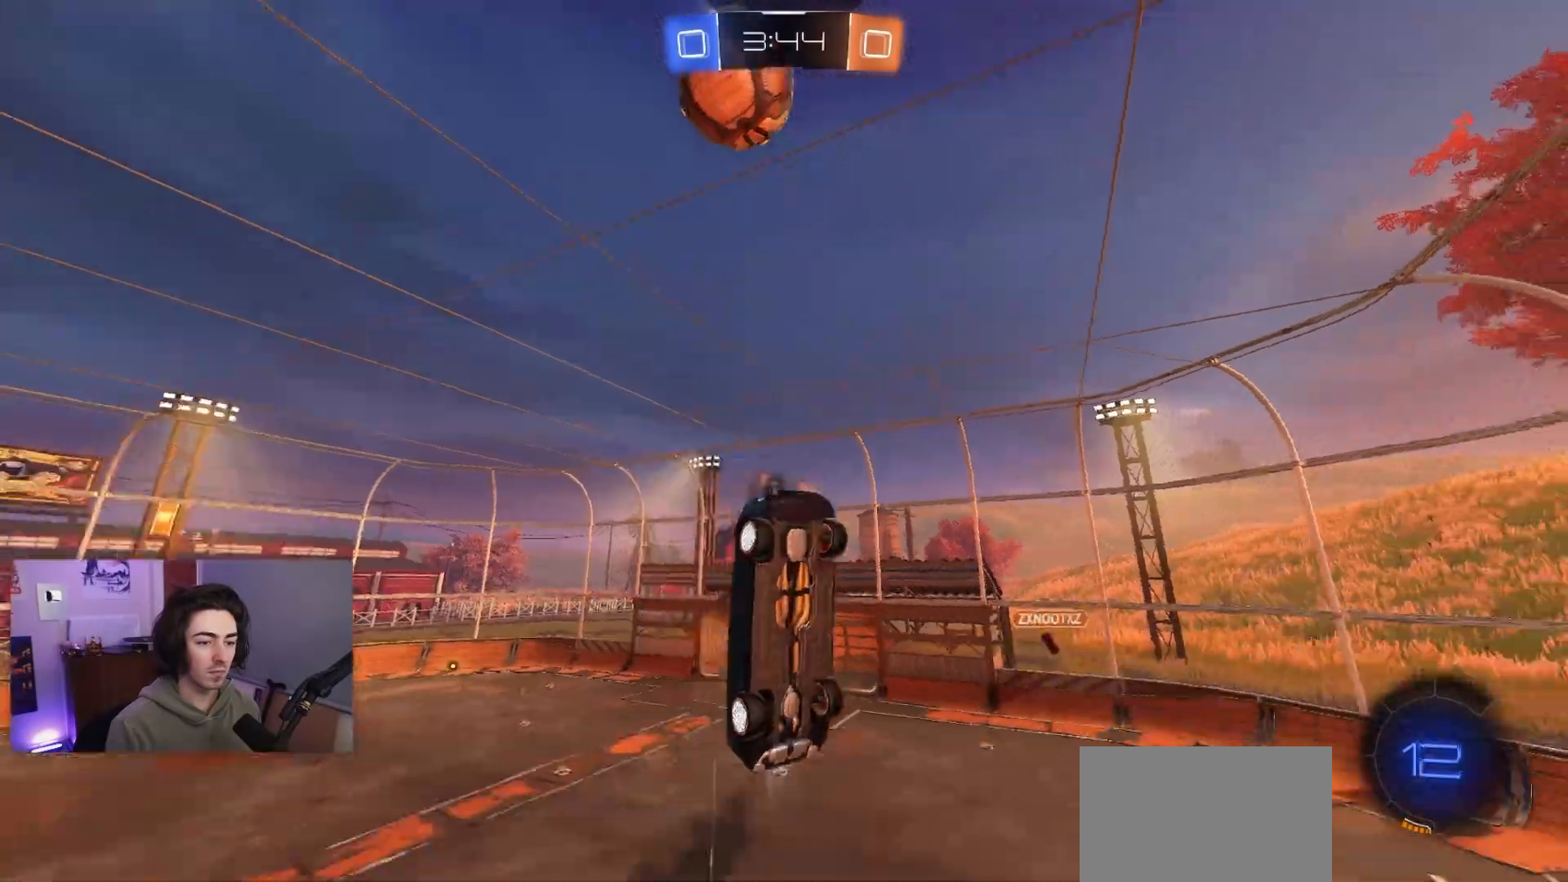
{"buttons": ["R2"], "left_stick": "center", "events": [[67, "left_stick", "down-left"], [117, "TRIANGLE", "up"], [217, "left_stick", "up-right"], [417, "SQUARE", "up"], [417, "left_stick", "center"], [450, "R1", "up"], [450, "R2", "down"]]}
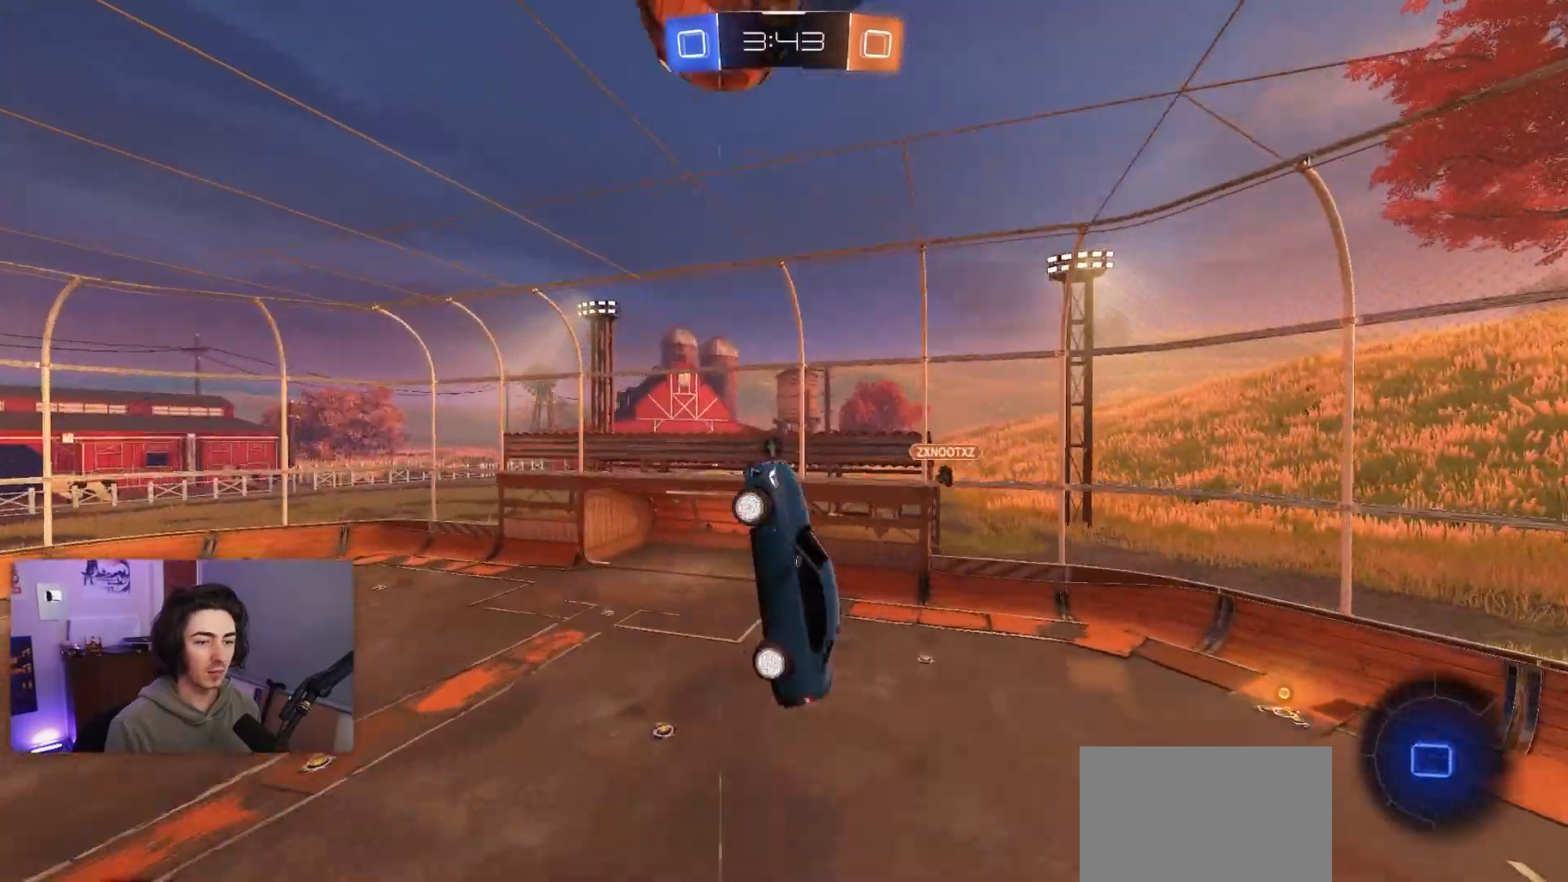
{"buttons": ["R2"], "left_stick": "up-left", "events": [[100, "left_stick", "down-left"], [117, "R1", "down"], [117, "R2", "up"], [250, "left_stick", "center"], [283, "R1", "up"], [283, "R2", "down"], [467, "left_stick", "up-left"]]}
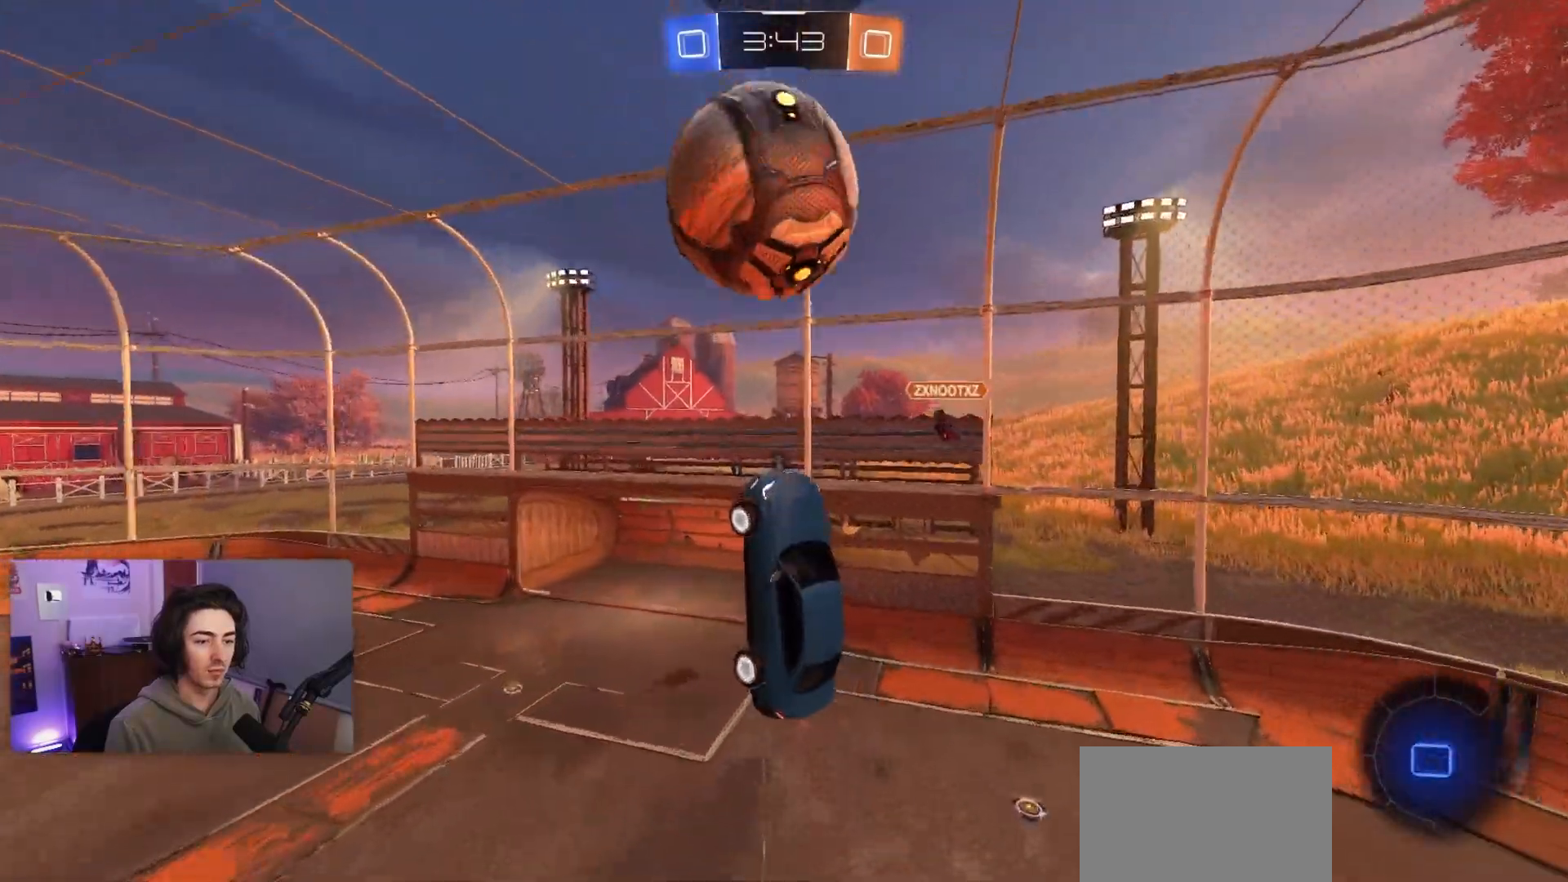
{"buttons": ["R2"], "left_stick": "left", "events": [[50, "left_stick", "center"], [100, "left_stick", "down"], [167, "R1", "down"], [167, "R2", "up"], [200, "left_stick", "right"], [267, "left_stick", "center"], [317, "left_stick", "left"], [350, "R1", "up"], [500, "R2", "down"]]}
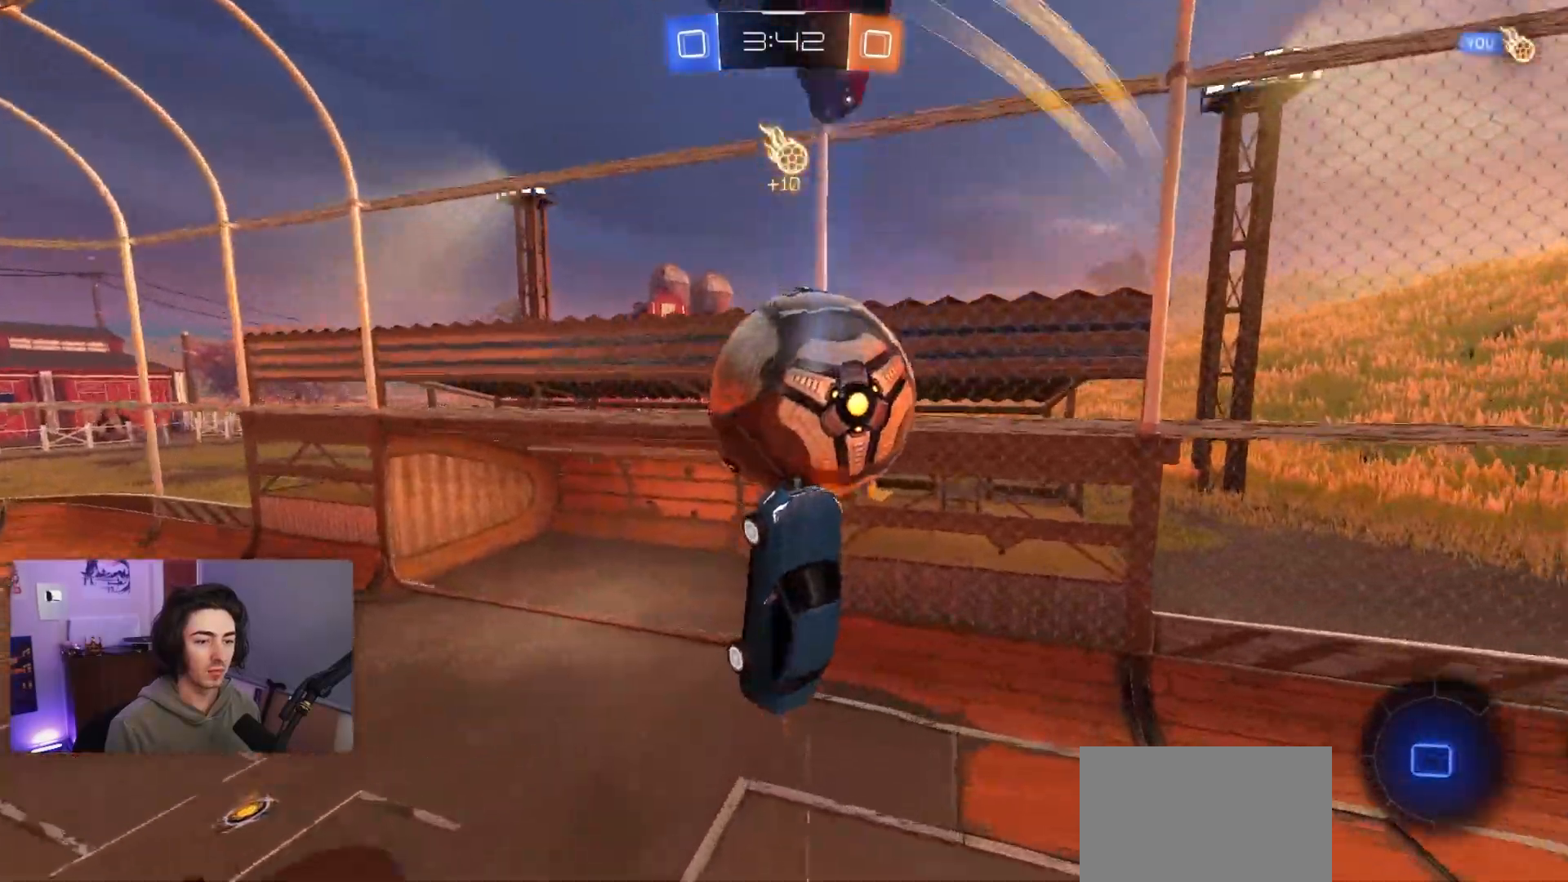
{"buttons": ["L1", "R1"], "left_stick": "right", "events": [[83, "R2", "up"], [117, "left_stick", "up-left"], [150, "R2", "down"], [200, "L1", "down"], [233, "R1", "down"], [233, "R2", "up"], [433, "left_stick", "right"]]}
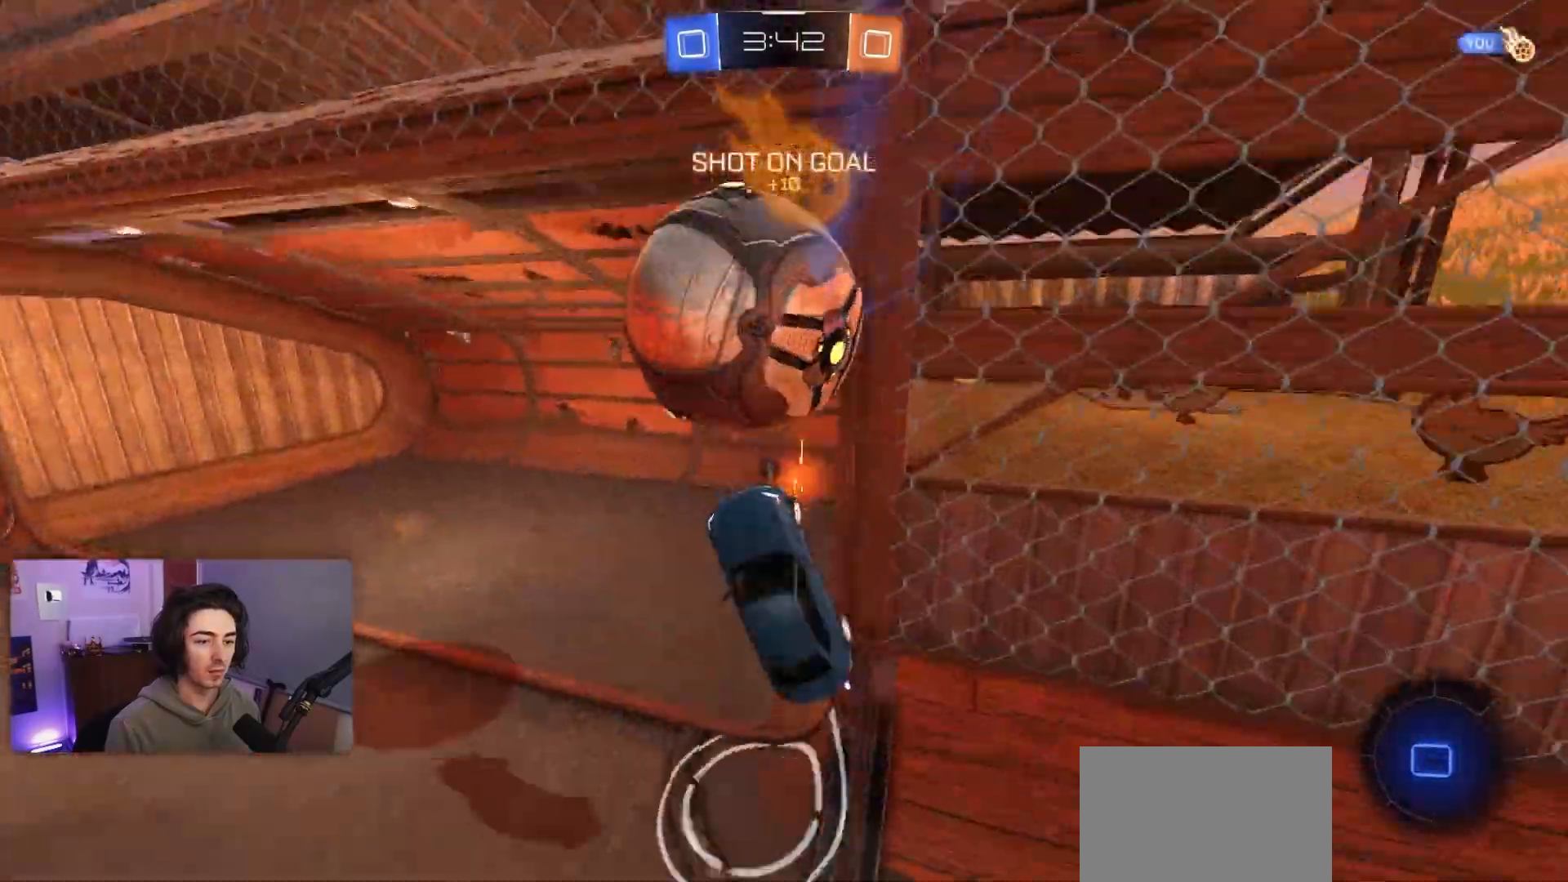
{"buttons": ["R2"], "left_stick": "center", "events": [[217, "R2", "down"], [233, "R1", "up"], [283, "TRIANGLE", "down"], [333, "L1", "up"], [400, "TRIANGLE", "up"], [433, "left_stick", "center"]]}
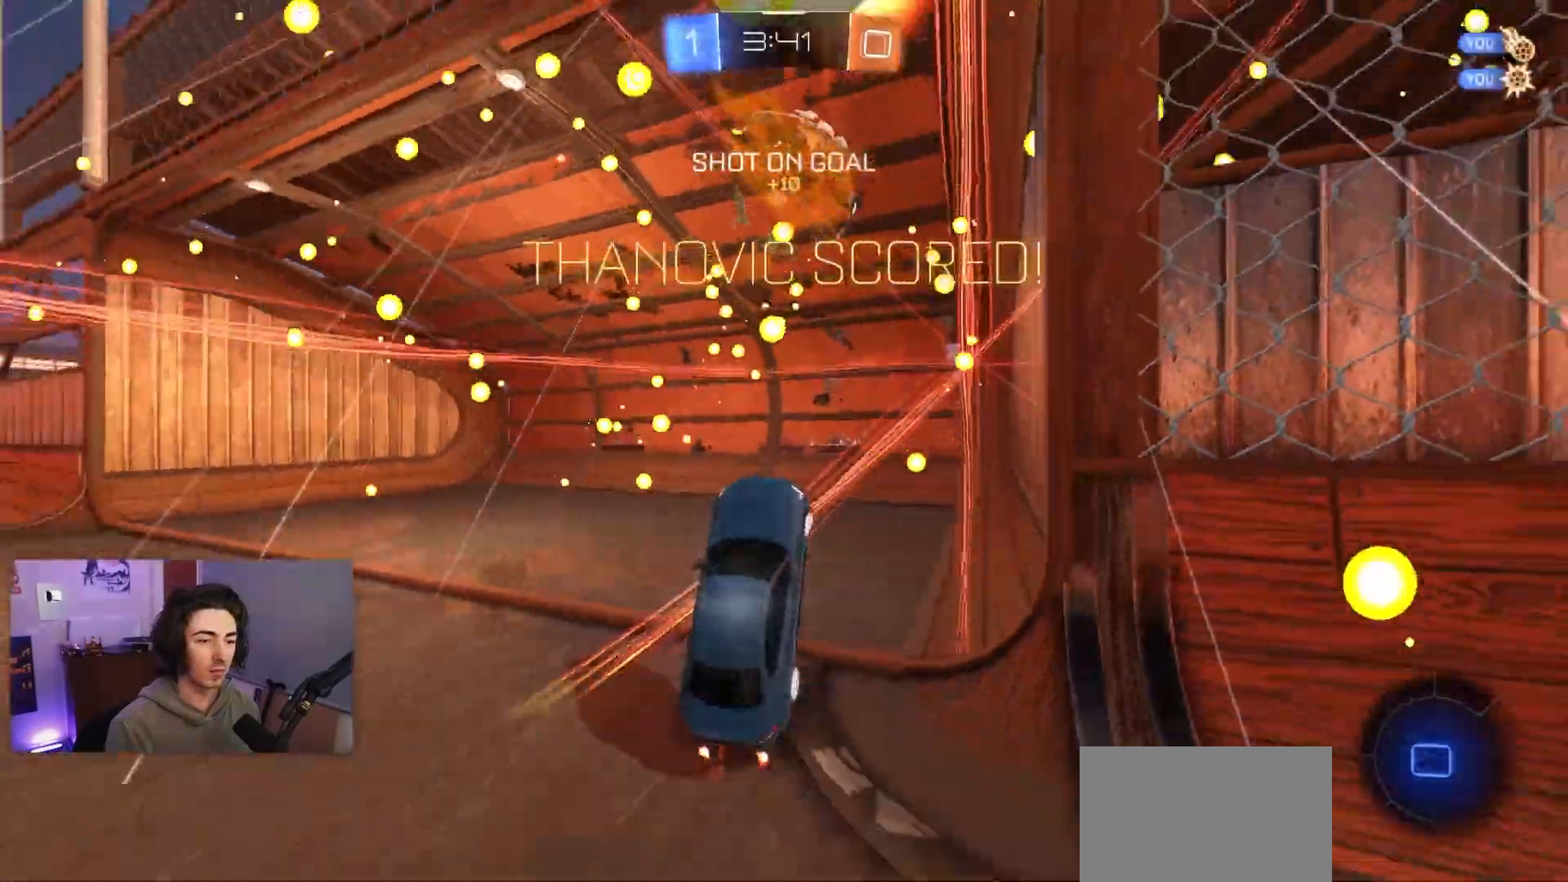
{"buttons": ["R2"], "left_stick": "center", "events": [[133, "TRIANGLE", "down"], [183, "R2", "up"], [250, "R2", "down"], [300, "TRIANGLE", "up"]]}
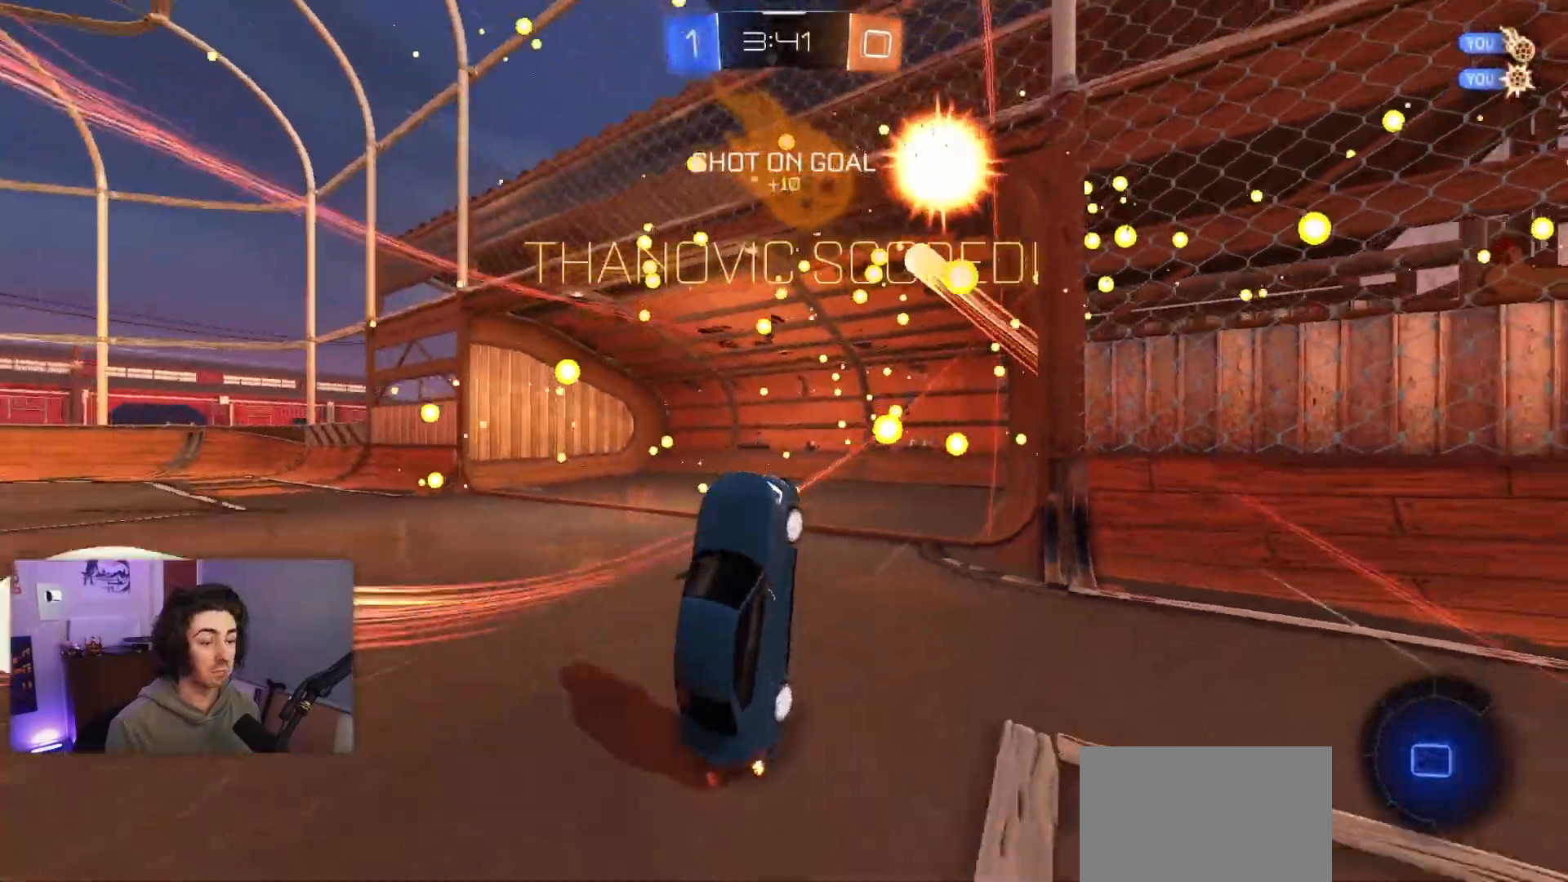
{"buttons": [], "left_stick": "center", "events": [[33, "R2", "up"], [267, "left_stick", "down"], [467, "left_stick", "center"]]}
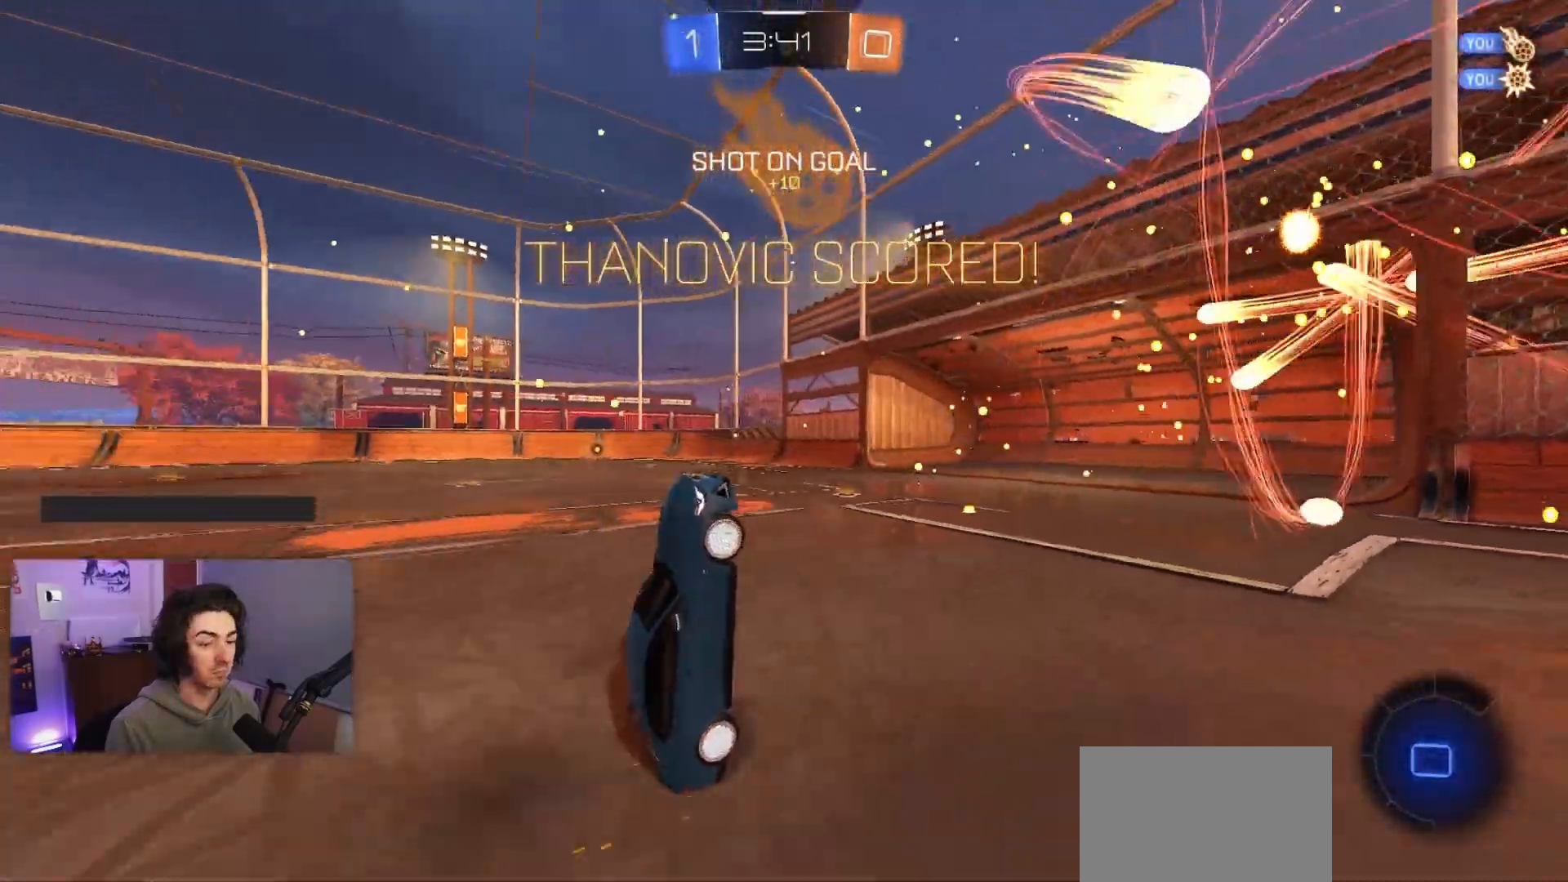
{"buttons": [], "left_stick": "center", "events": [[233, "left_stick", "down"], [333, "left_stick", "center"]]}
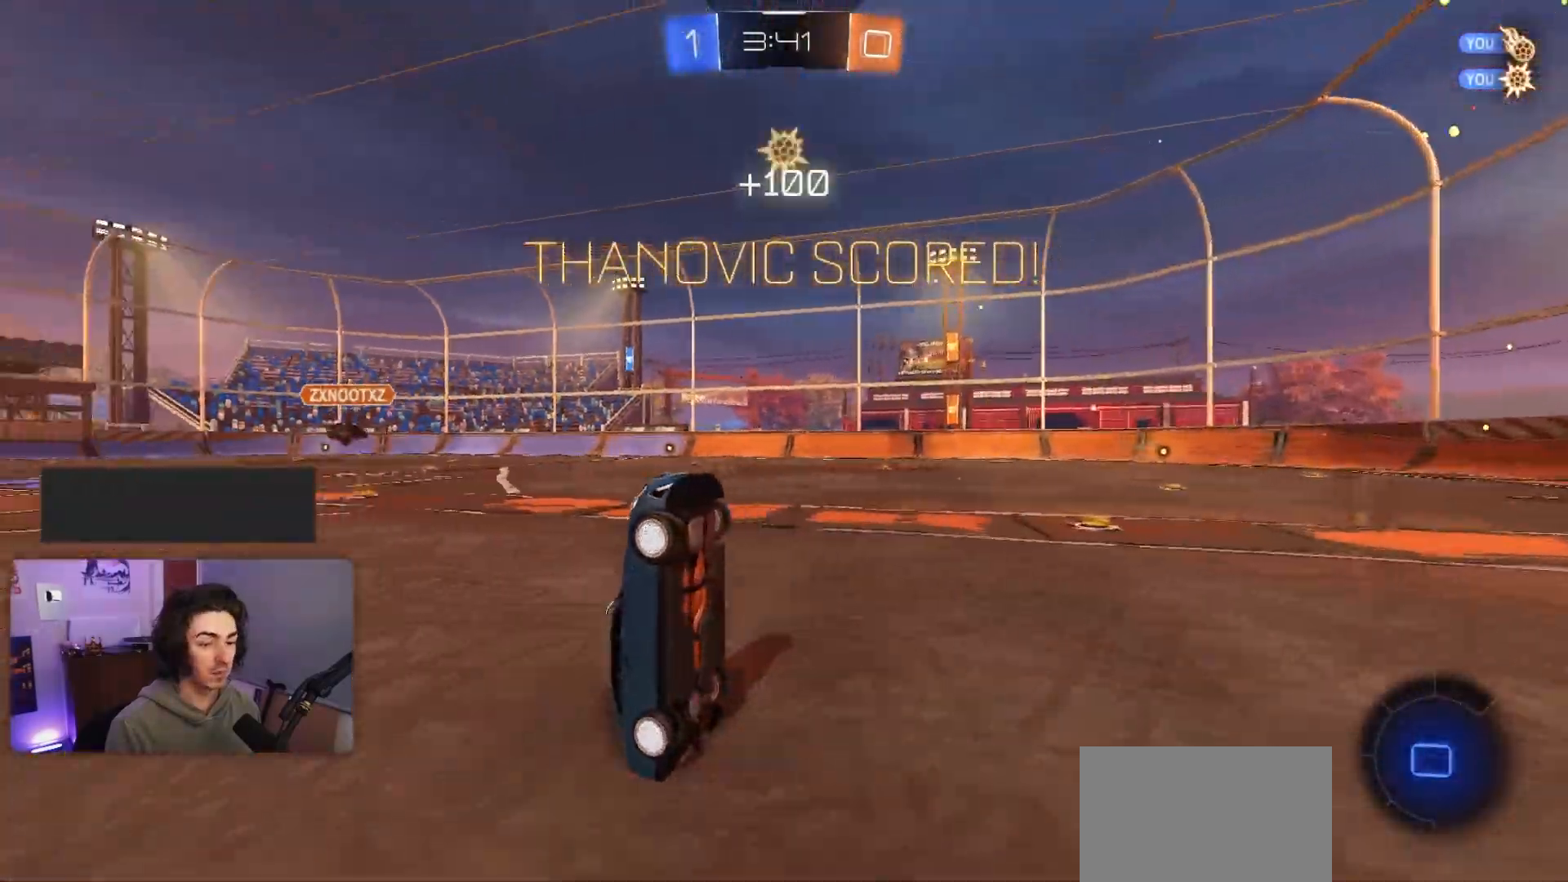
{"buttons": [], "left_stick": "center", "events": []}
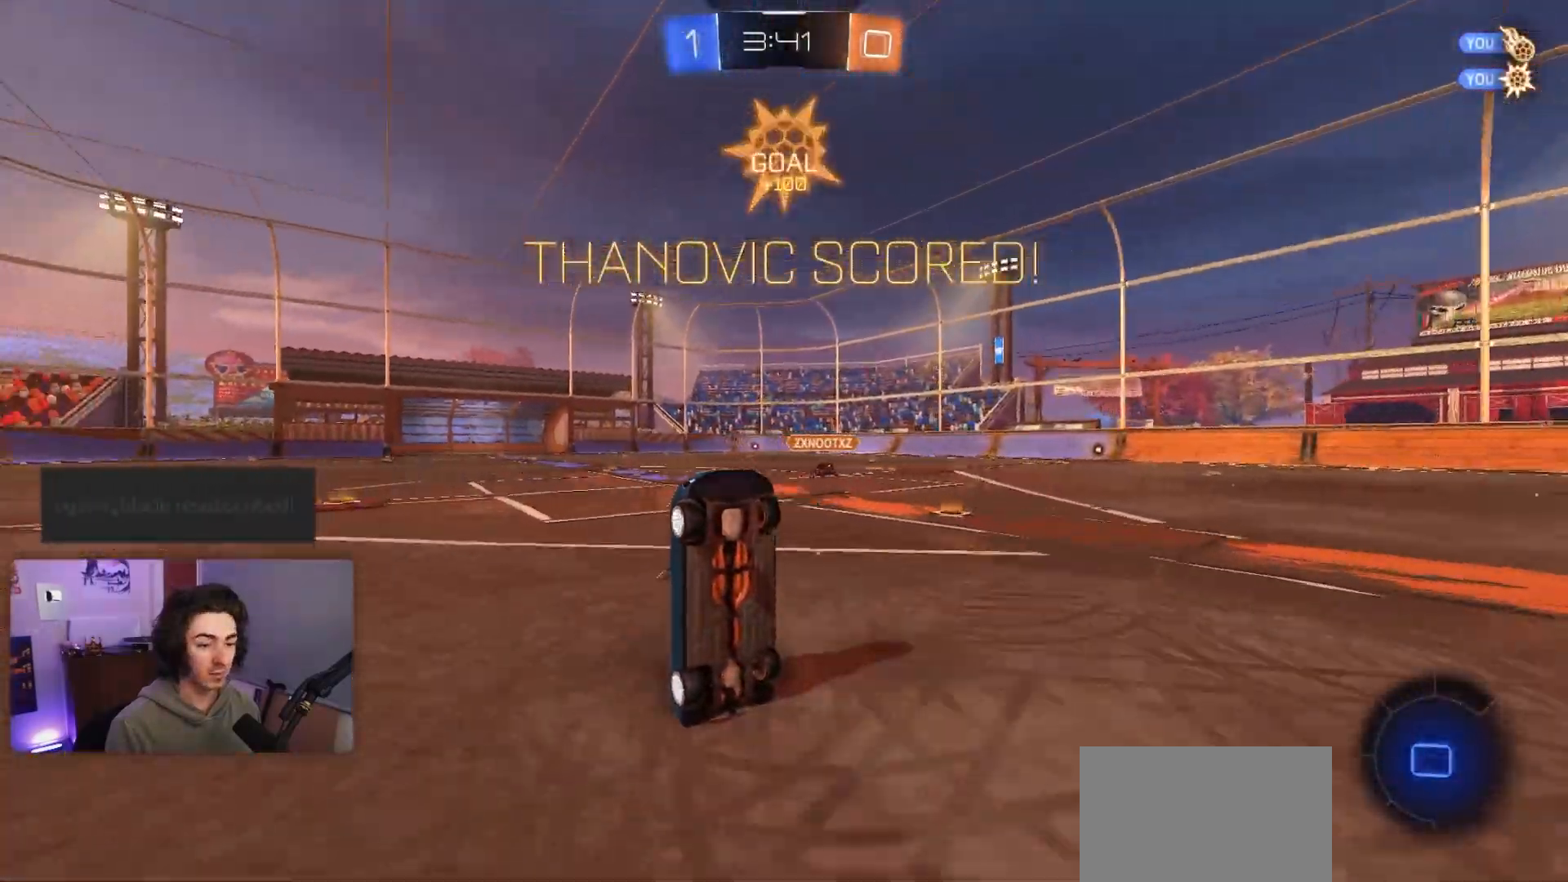
{"buttons": [], "left_stick": "center", "events": []}
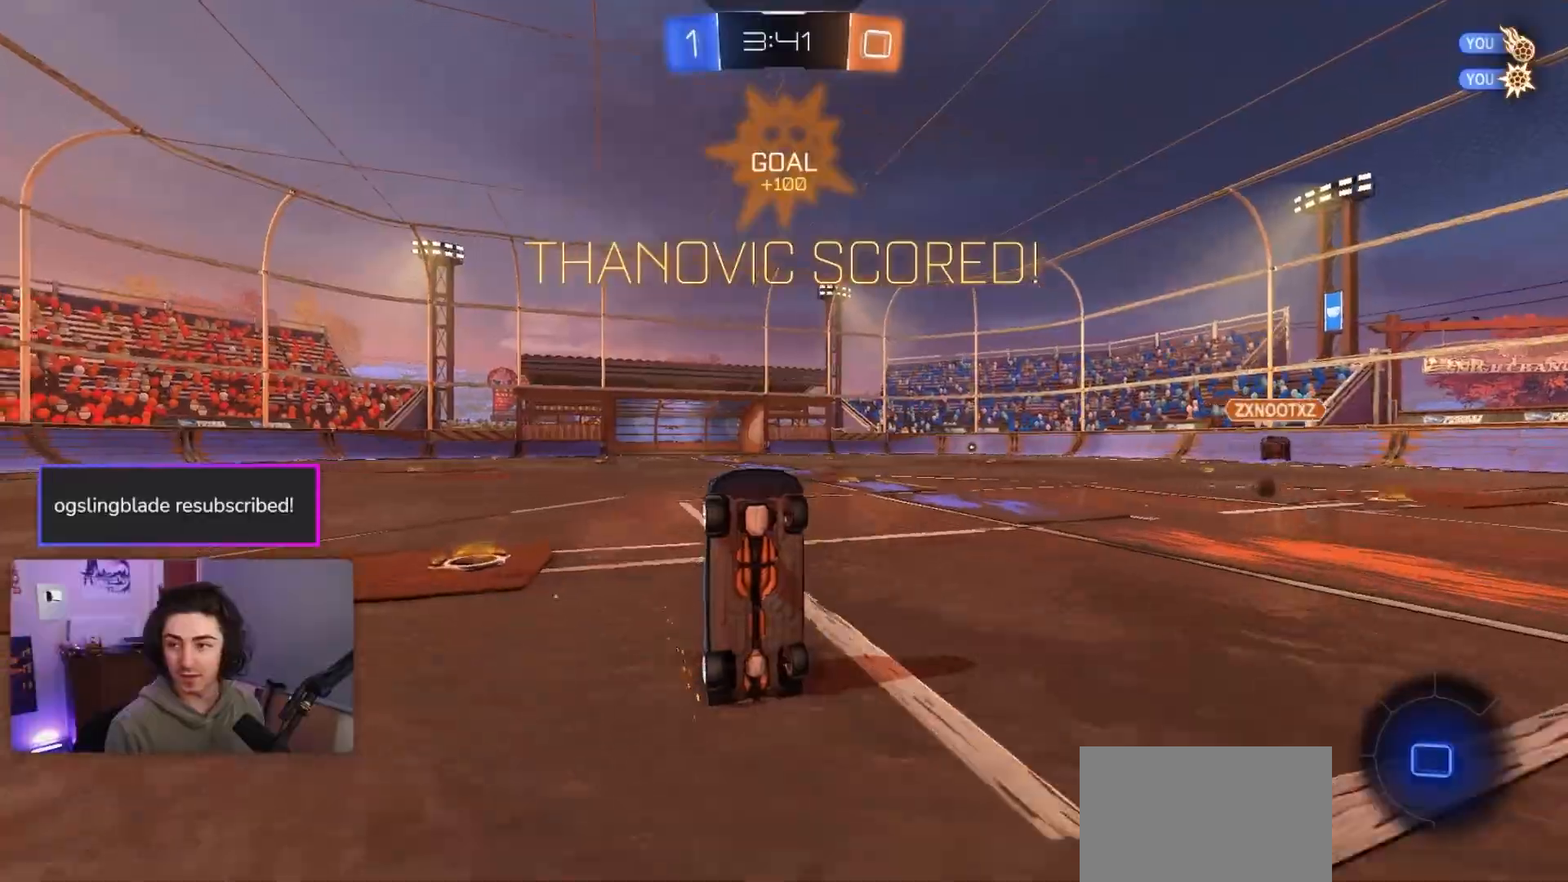
{"buttons": [], "left_stick": "center", "events": []}
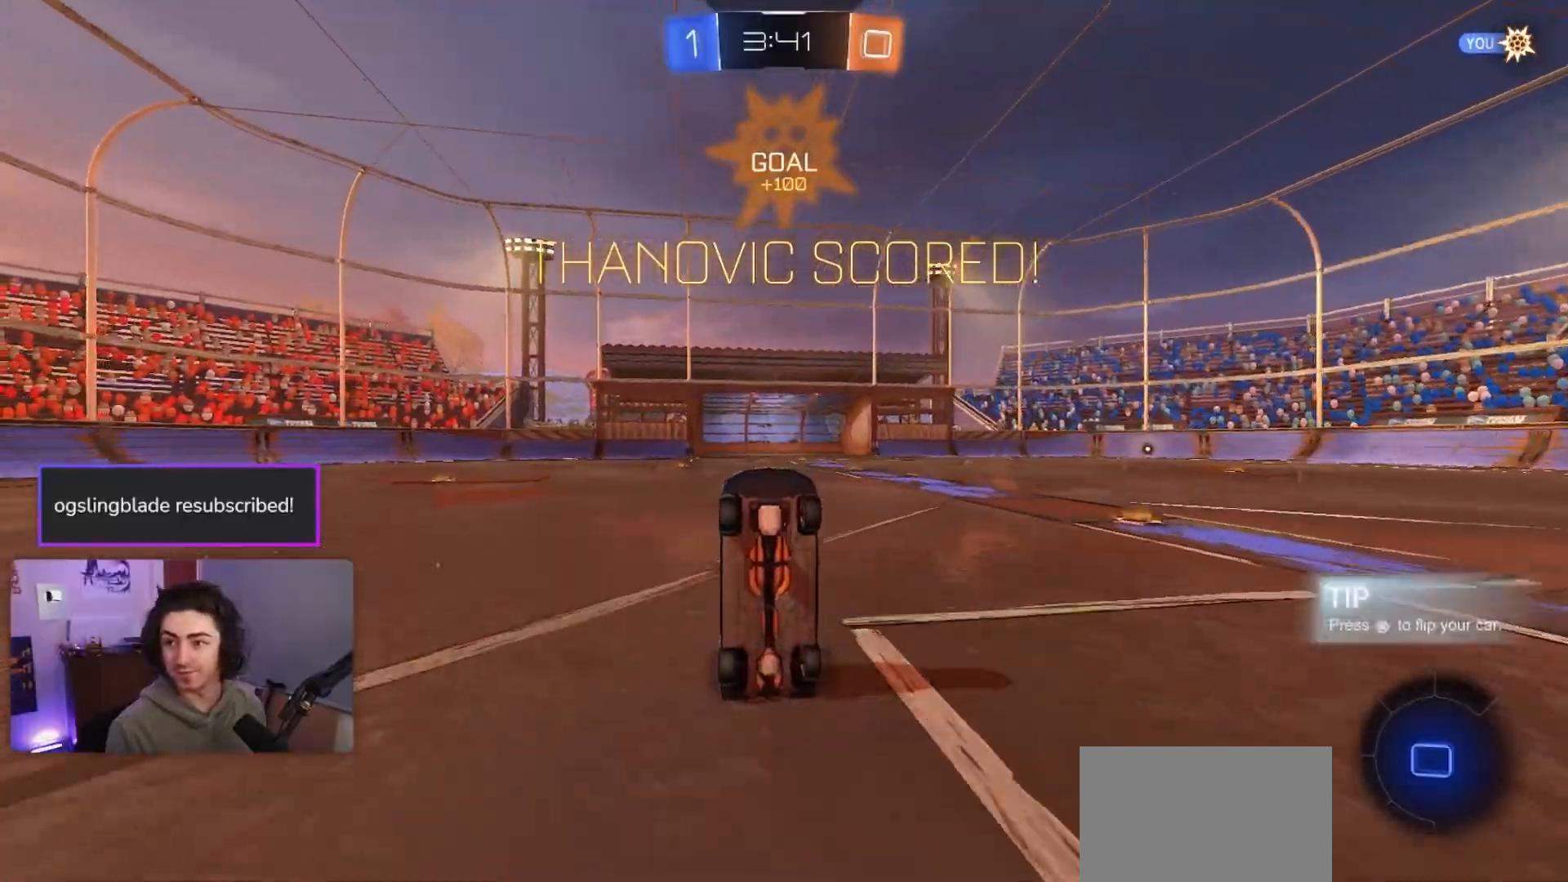
{"buttons": ["R2"], "left_stick": "right", "events": [[67, "R2", "down"], [283, "left_stick", "left"], [500, "left_stick", "right"]]}
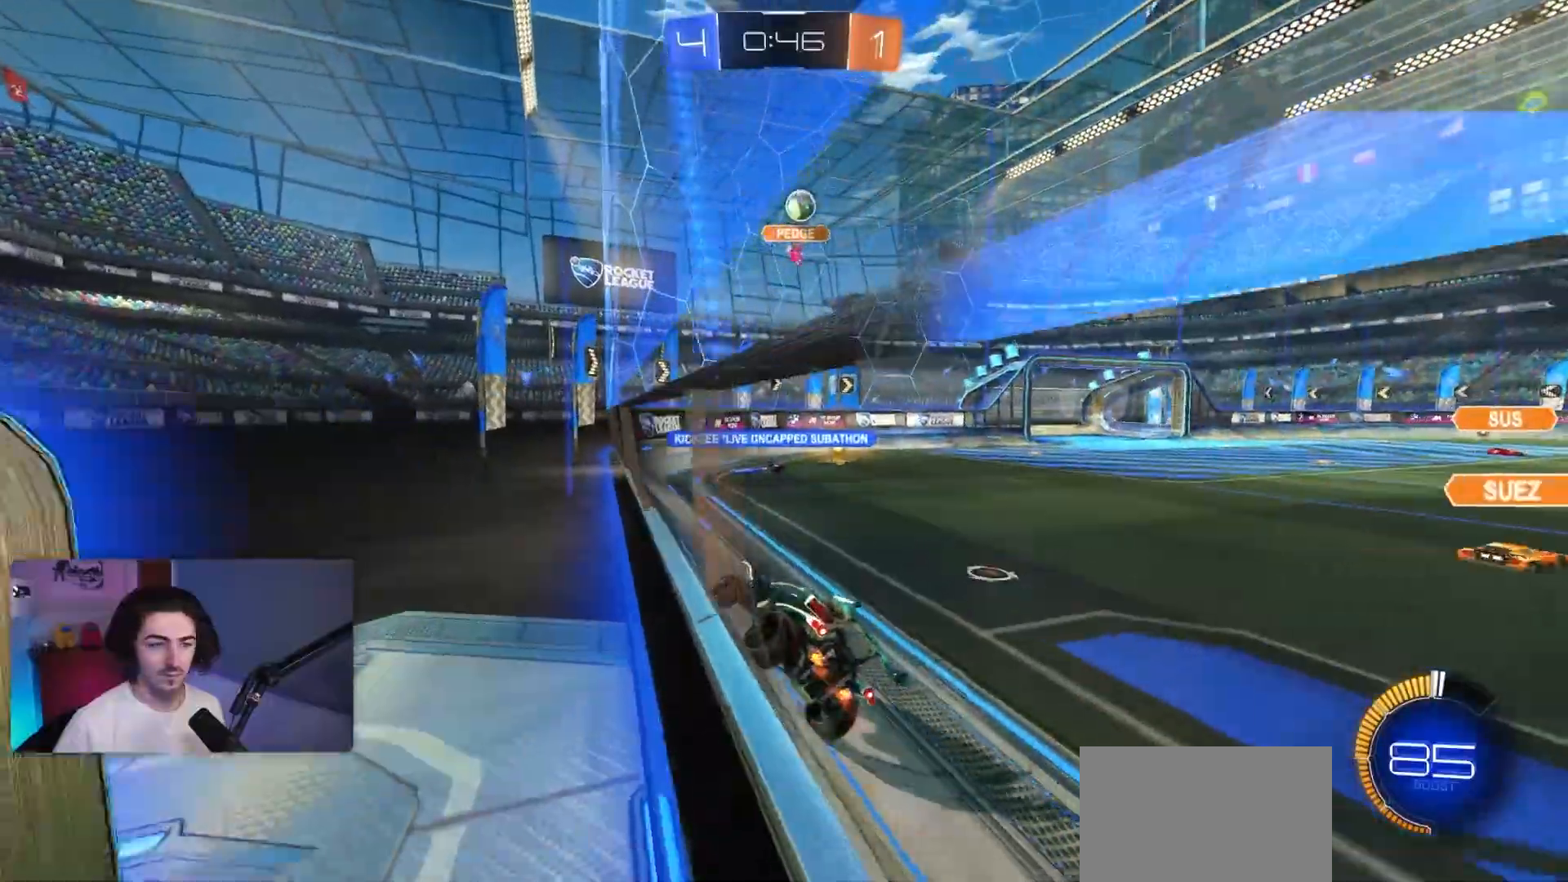
{"buttons": ["R2"], "left_stick": "center", "events": [[183, "left_stick", "center"], [250, "left_stick", "left"], [433, "left_stick", "center"]]}
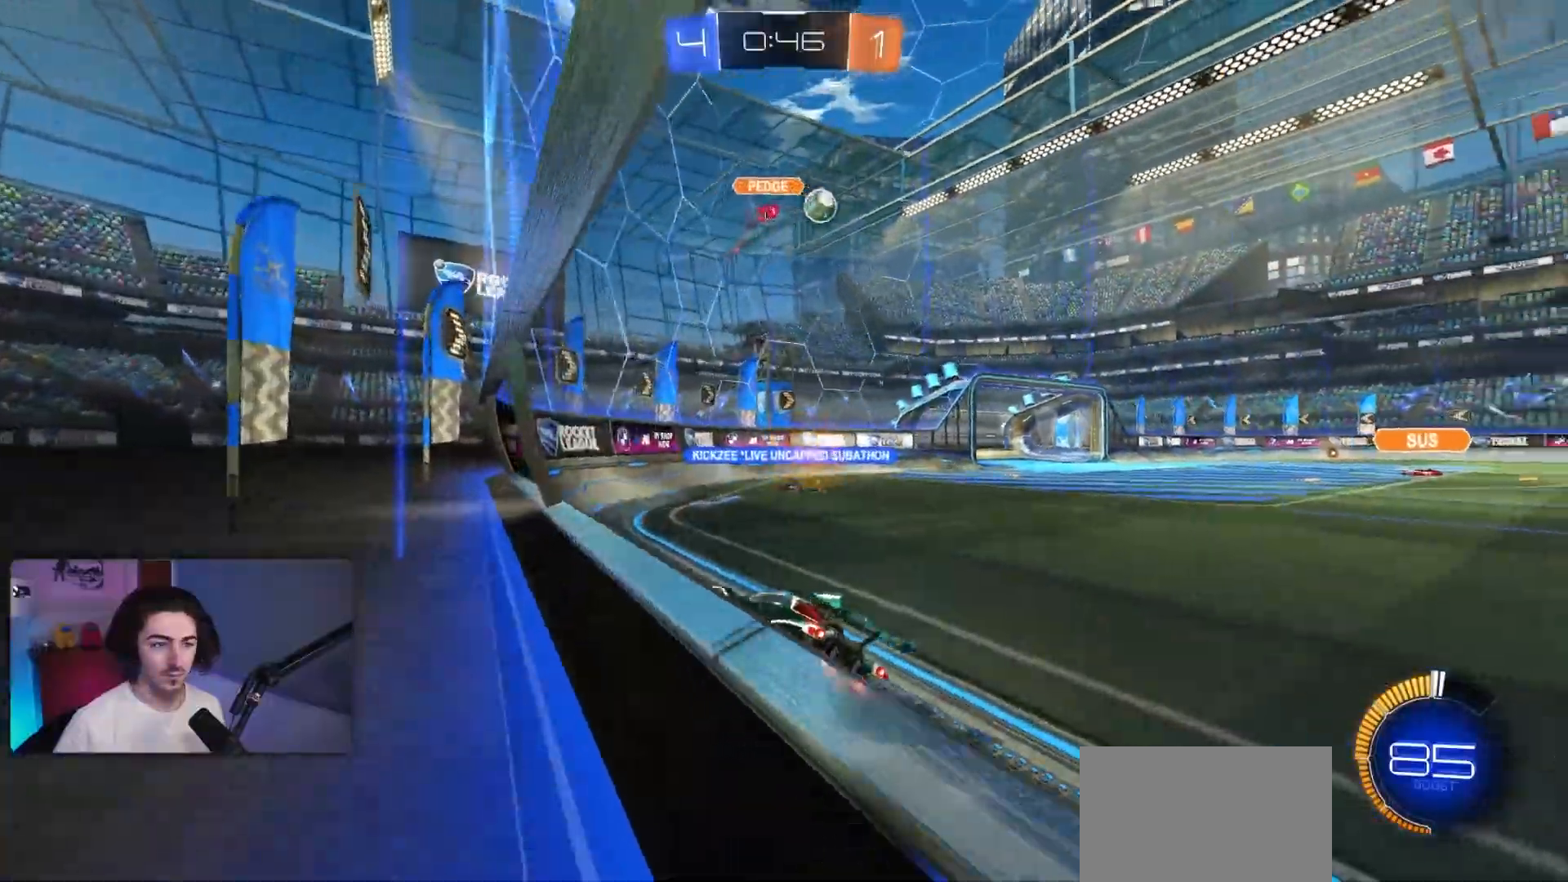
{"buttons": ["R2"], "left_stick": "right", "events": [[317, "left_stick", "right"]]}
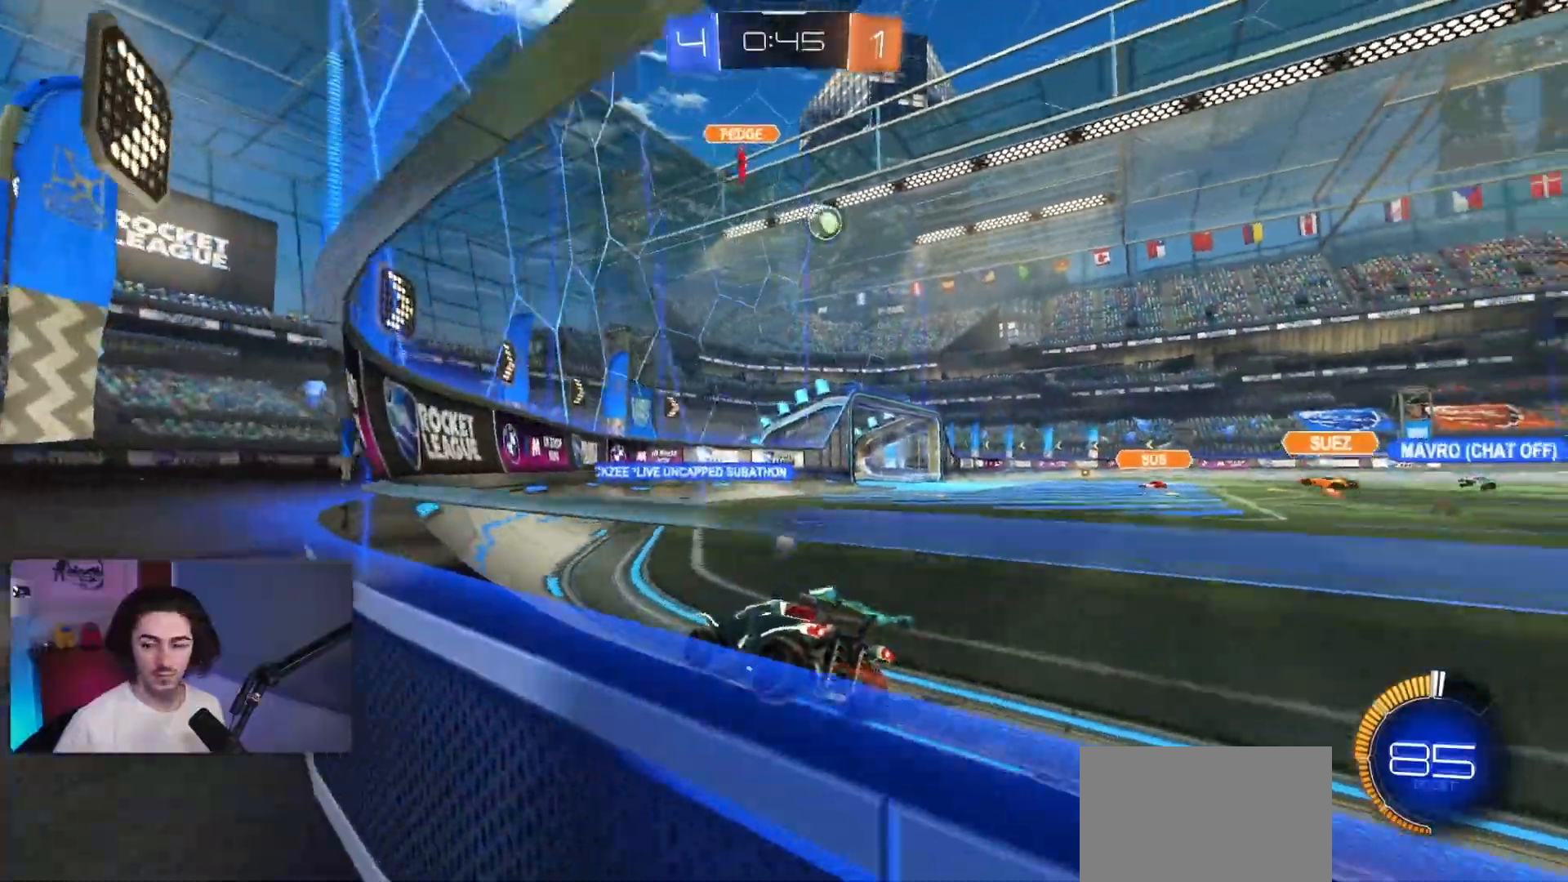
{"buttons": ["R2"], "left_stick": "center", "events": [[100, "L1", "down"], [200, "L1", "up"], [333, "left_stick", "center"]]}
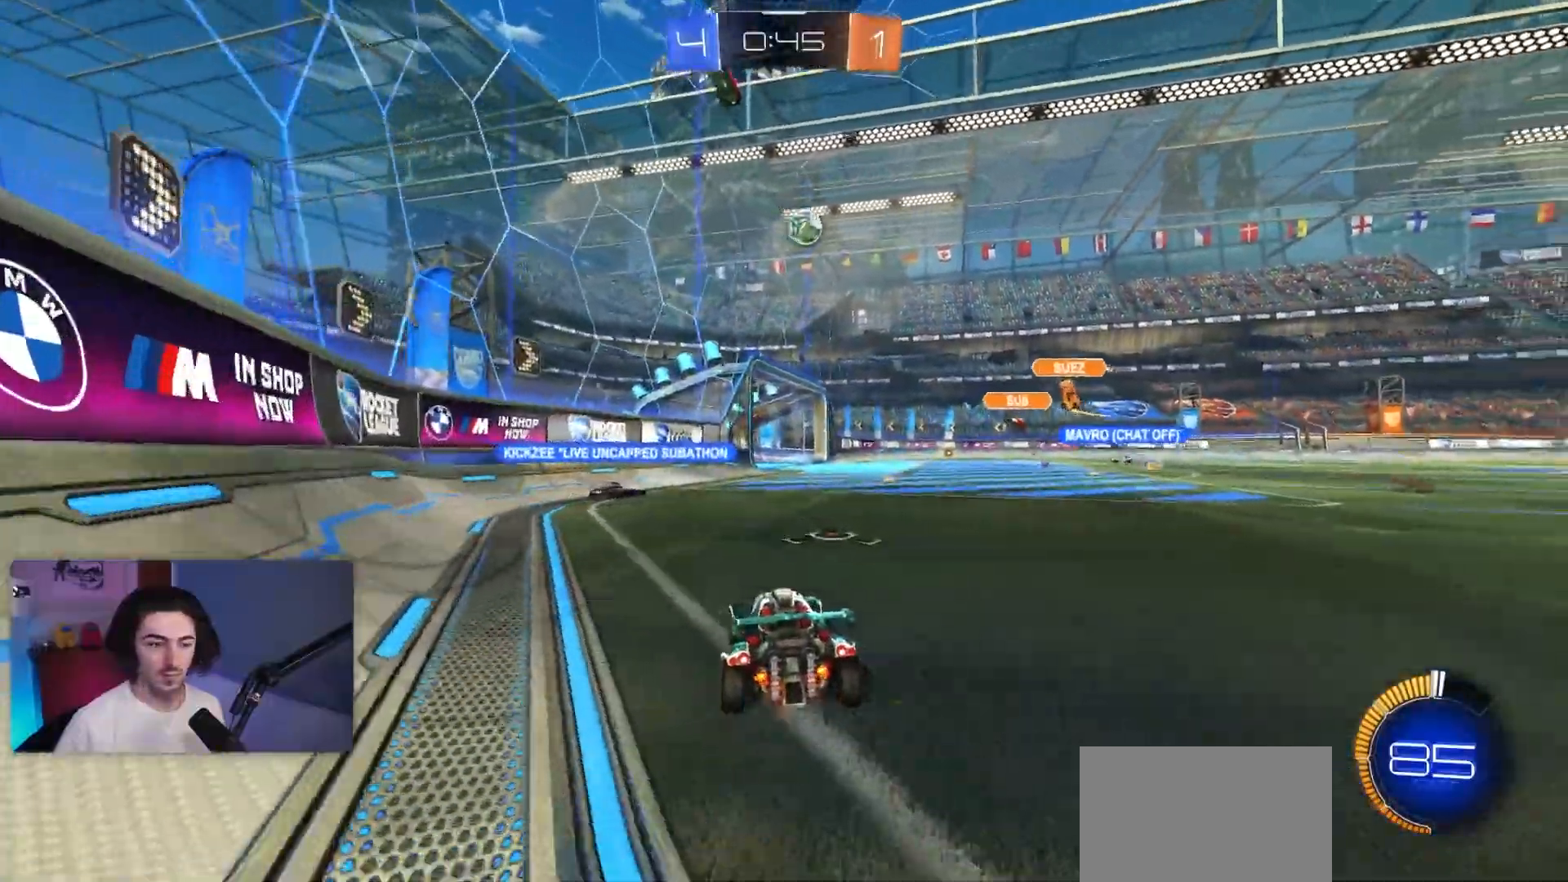
{"buttons": ["R2"], "left_stick": "left", "events": [[33, "left_stick", "right"], [217, "left_stick", "center"], [283, "left_stick", "left"]]}
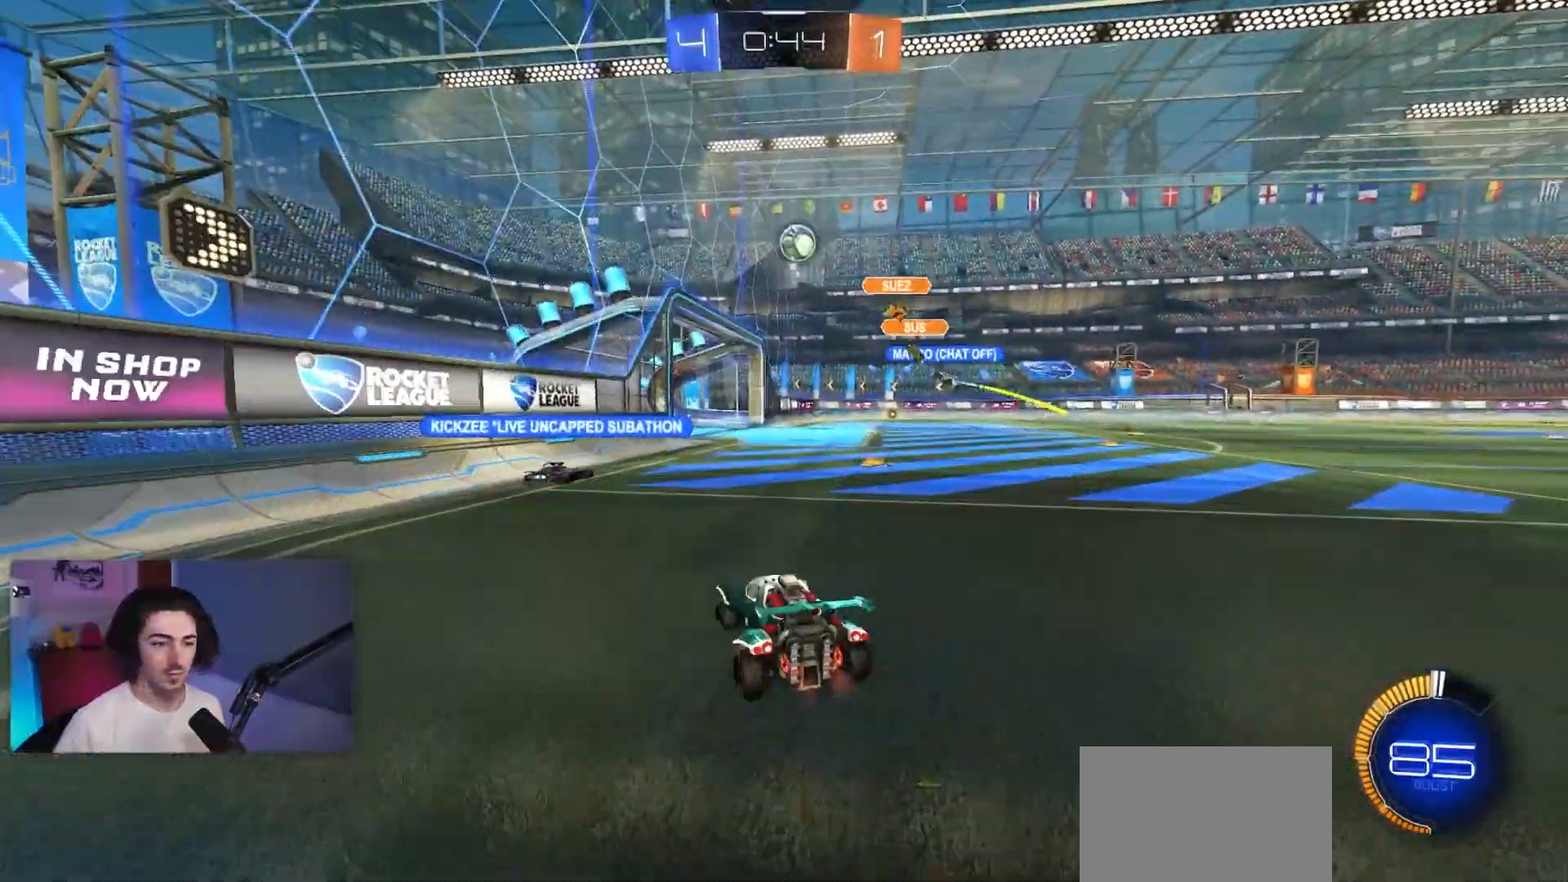
{"buttons": ["R2"], "left_stick": "right", "events": [[150, "left_stick", "center"], [483, "left_stick", "right"]]}